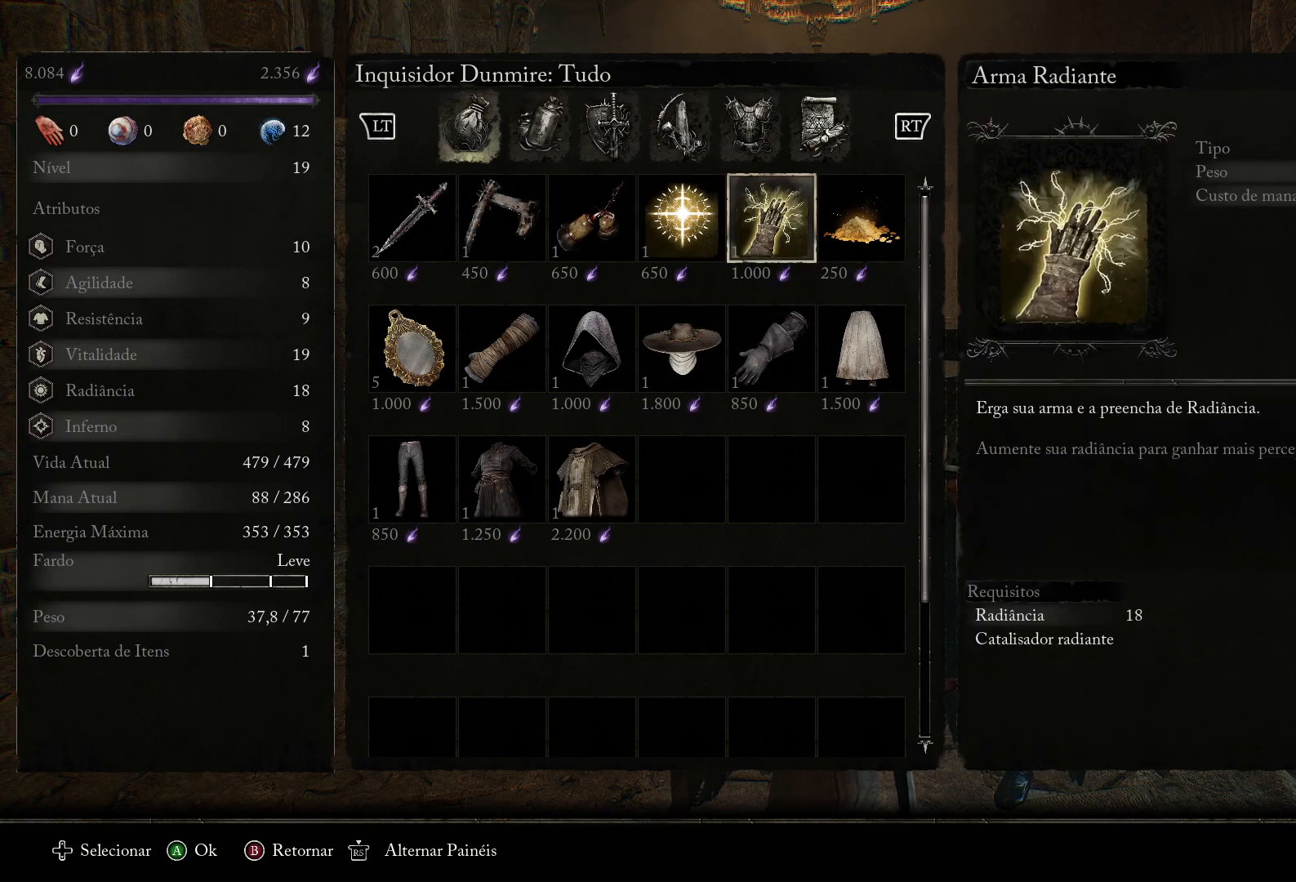
Gameplay with a controller (PlayStation layout); each line is a JSON object with the inputs held at the frame after it. "events" lists button and stick changes between this image and that frame as [ms after this image, input, new state], when the widget could be followed in between.
{"buttons": ["DPAD_LEFT"], "left_stick": "center", "right_stick": "center", "events": [[417, "DPAD_LEFT", "down"]]}
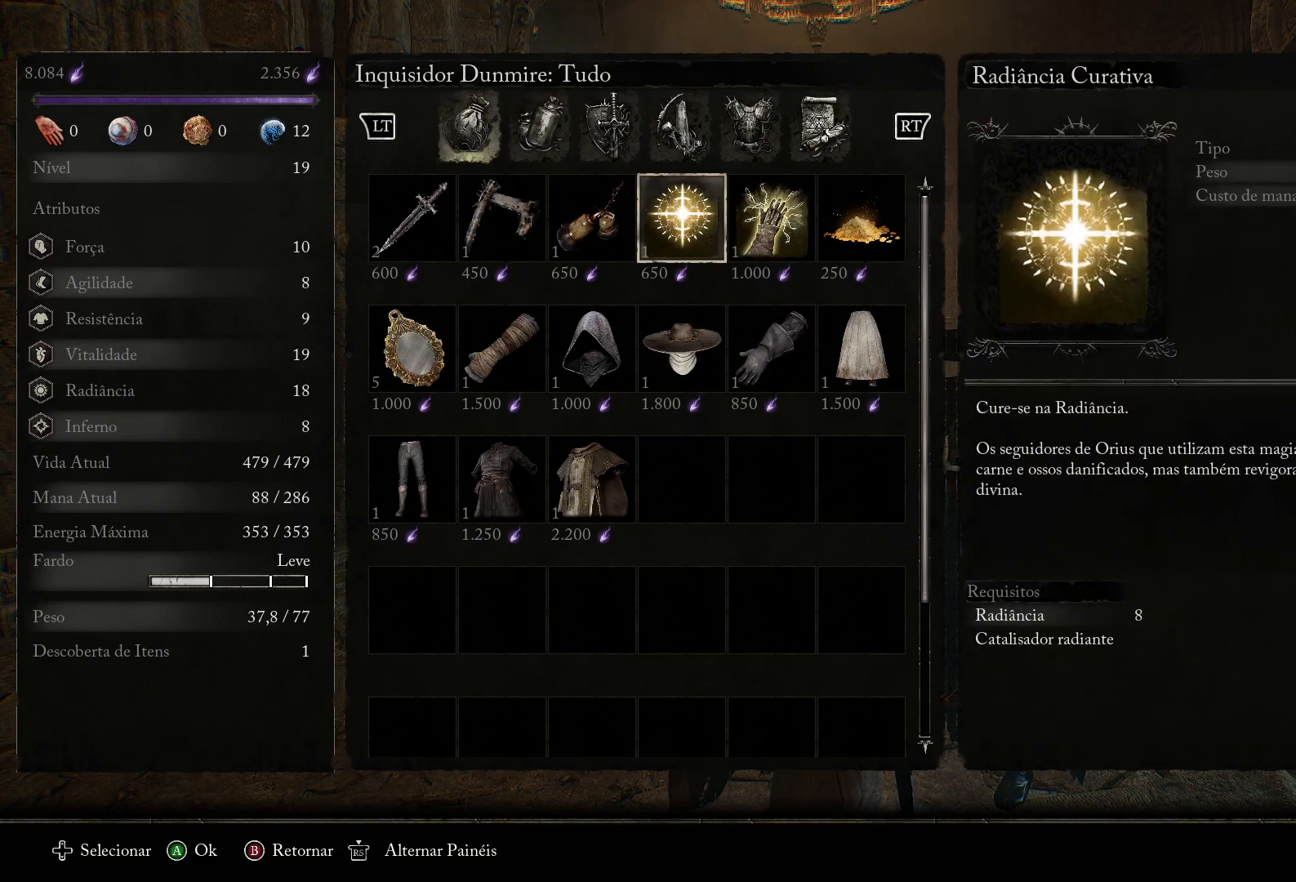
{"buttons": [], "left_stick": "center", "right_stick": "center", "events": [[67, "DPAD_LEFT", "up"], [234, "DPAD_RIGHT", "down"], [334, "DPAD_RIGHT", "up"]]}
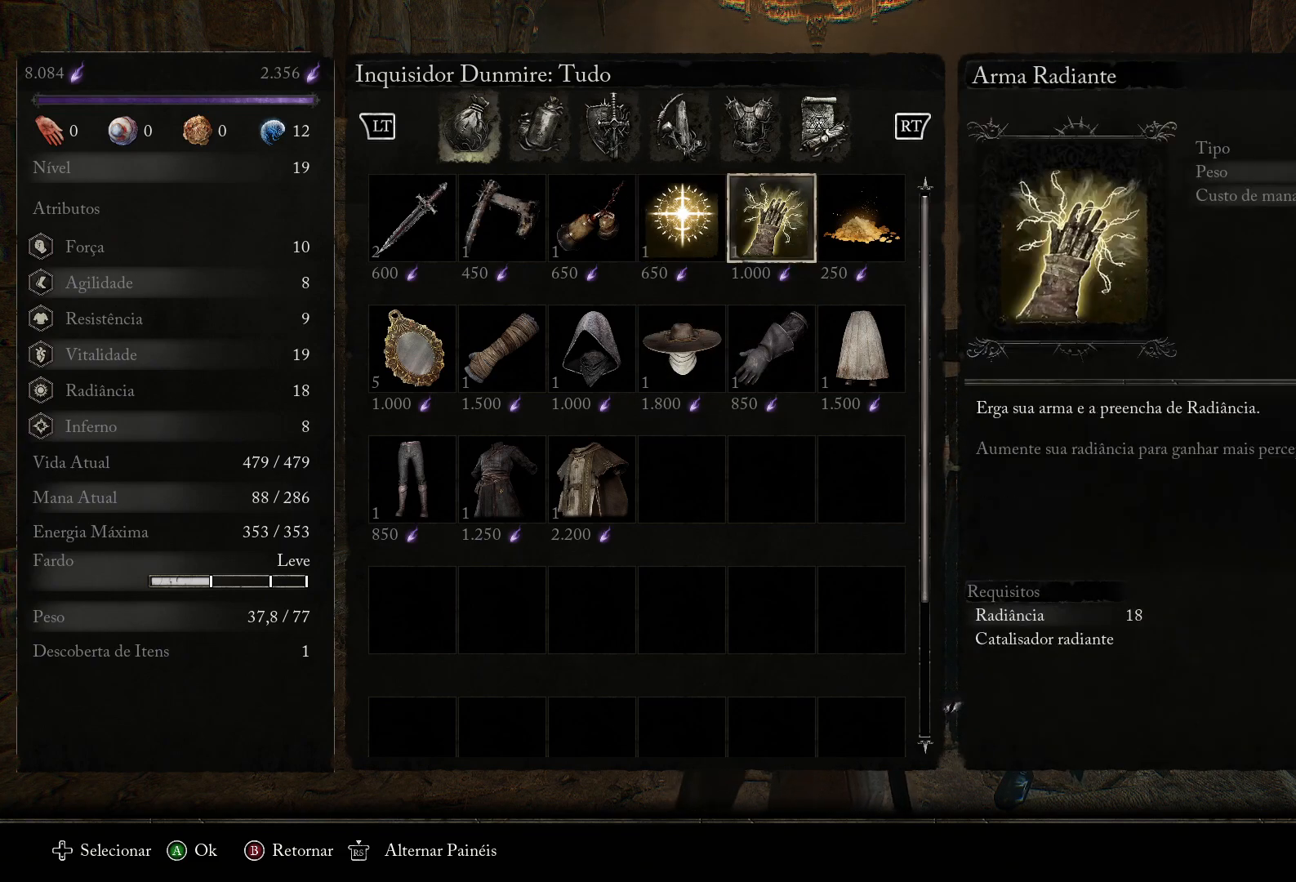
{"buttons": [], "left_stick": "center", "right_stick": "center", "events": []}
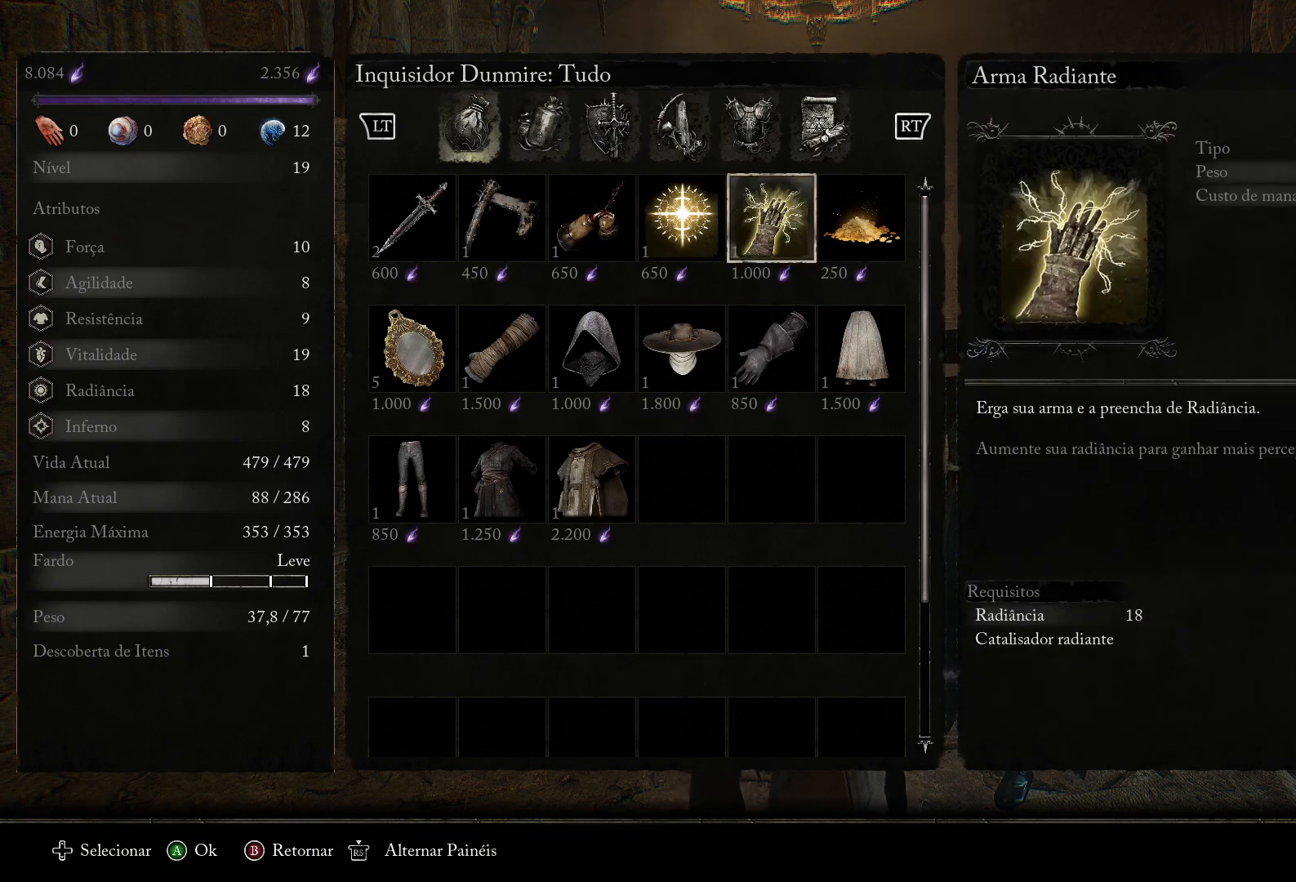
{"buttons": [], "left_stick": "center", "right_stick": "center", "events": []}
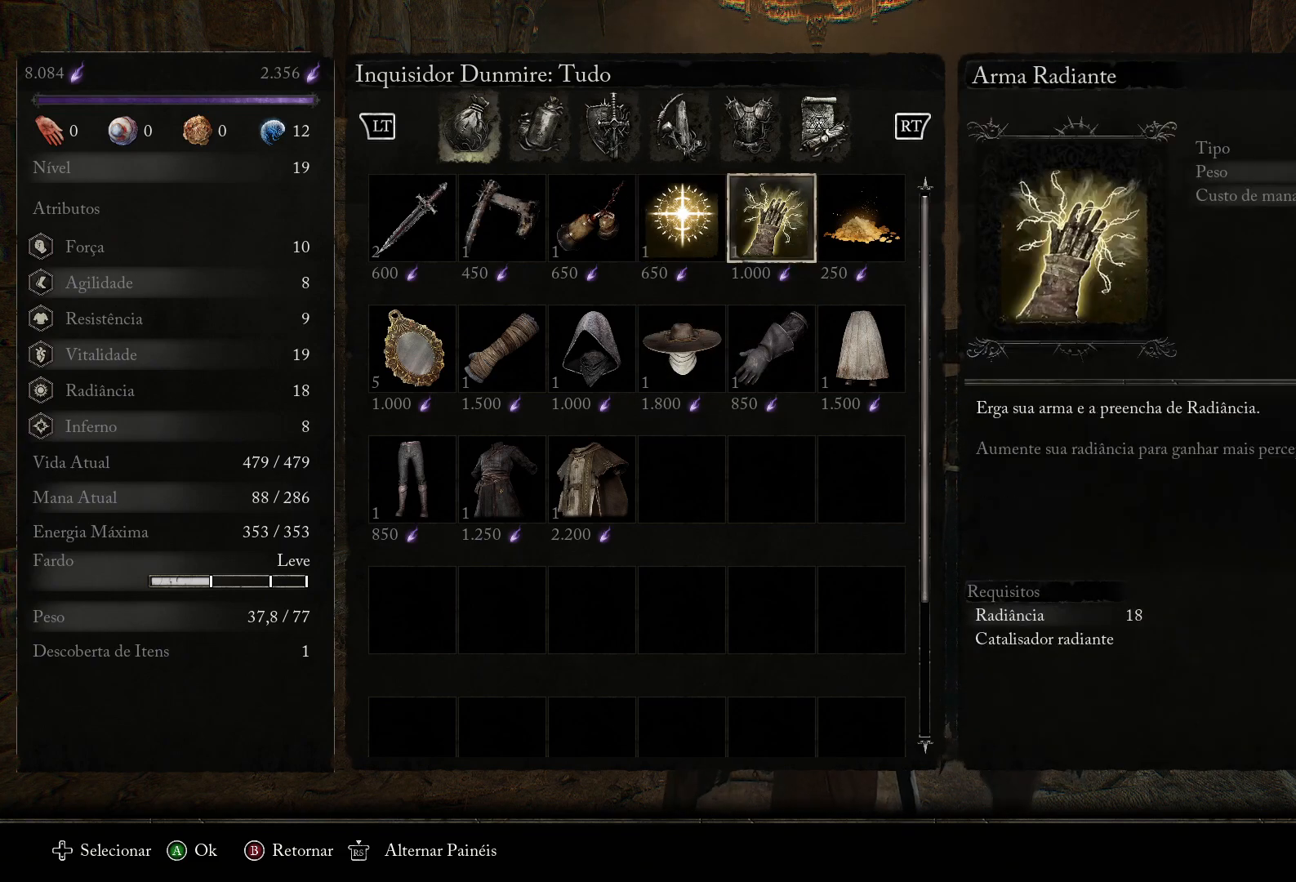
{"buttons": [], "left_stick": "center", "right_stick": "center", "events": [[200, "CROSS", "down"], [333, "CROSS", "up"]]}
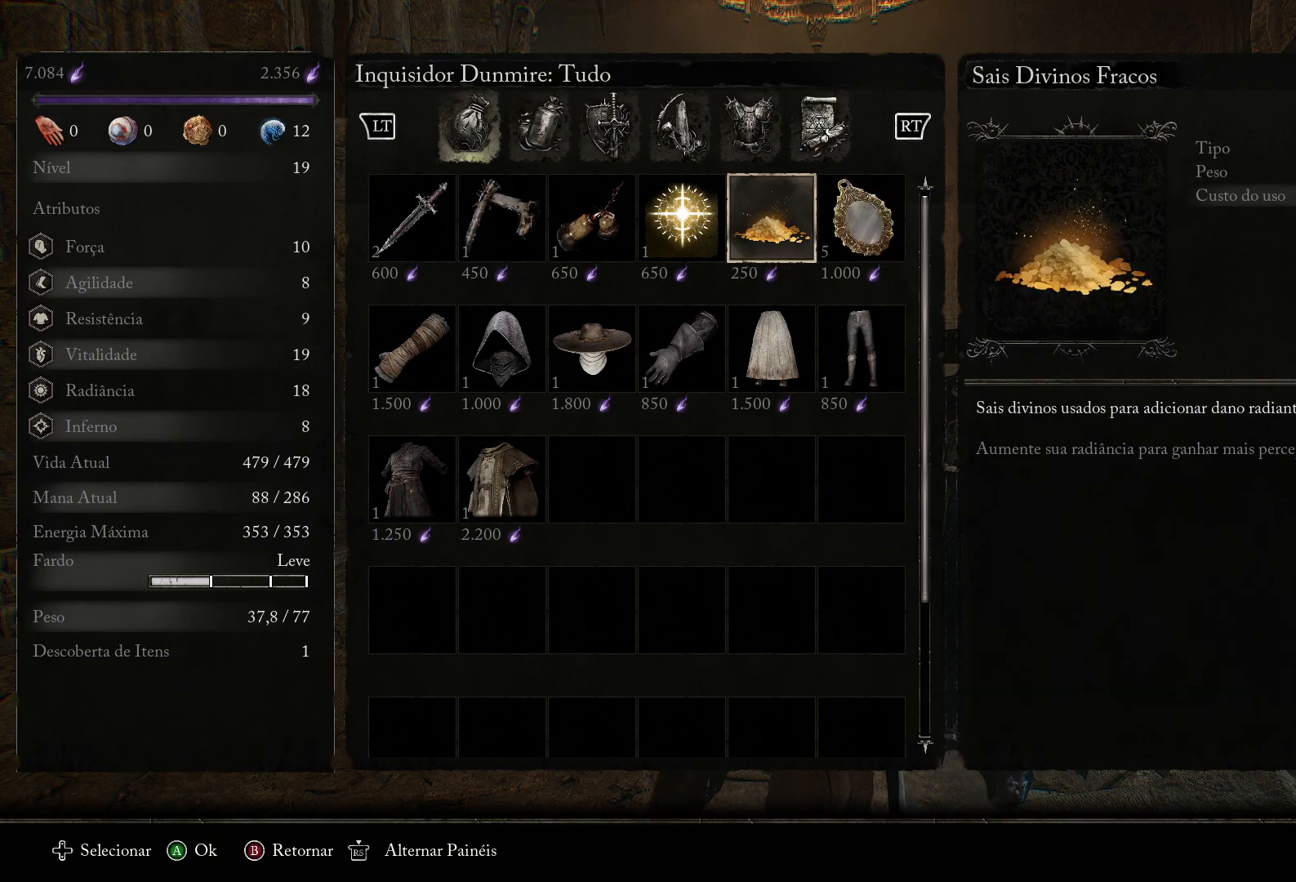
{"buttons": [], "left_stick": "center", "right_stick": "center", "events": []}
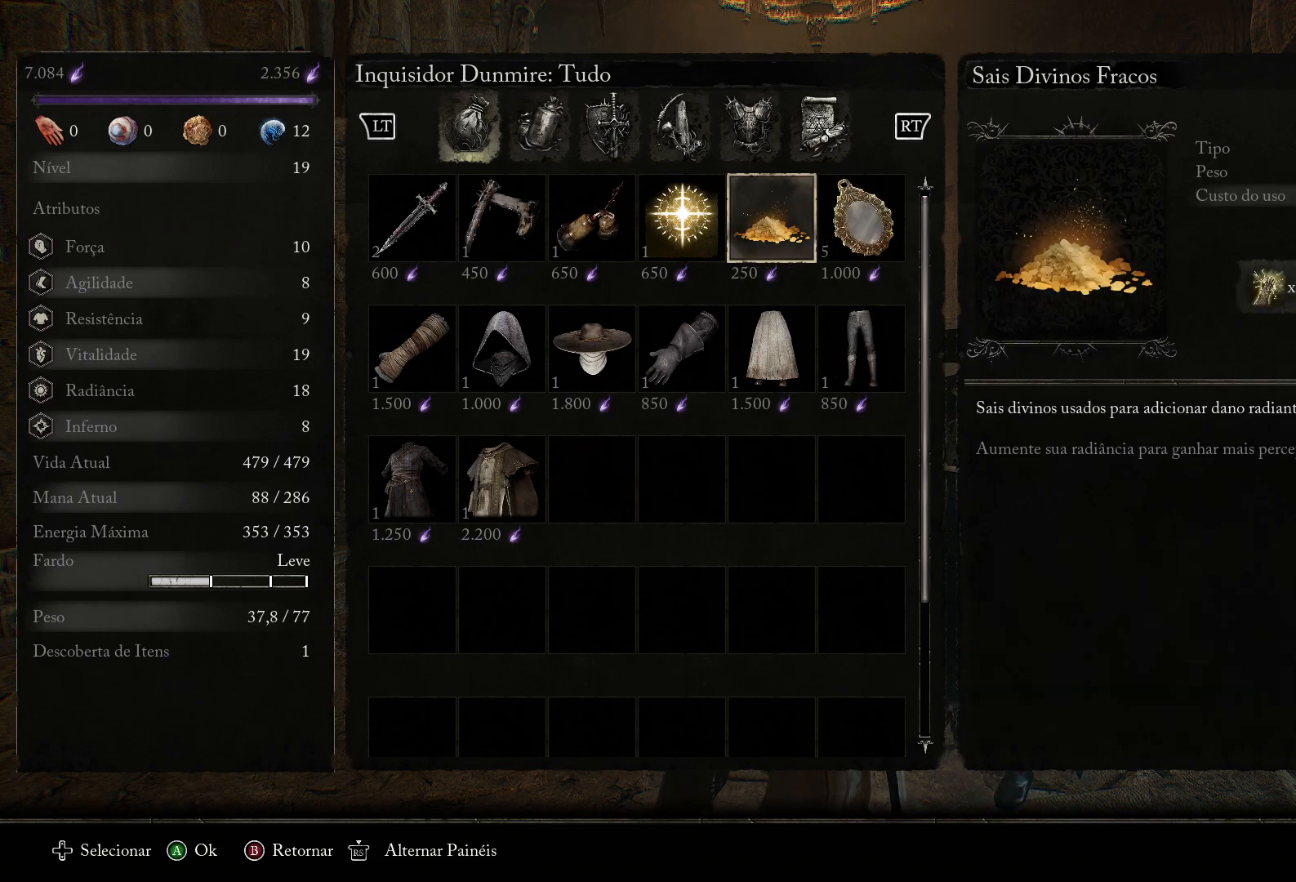
{"buttons": [], "left_stick": "center", "right_stick": "center", "events": [[50, "DPAD_RIGHT", "down"], [200, "DPAD_RIGHT", "up"], [300, "DPAD_RIGHT", "down"], [417, "DPAD_RIGHT", "up"]]}
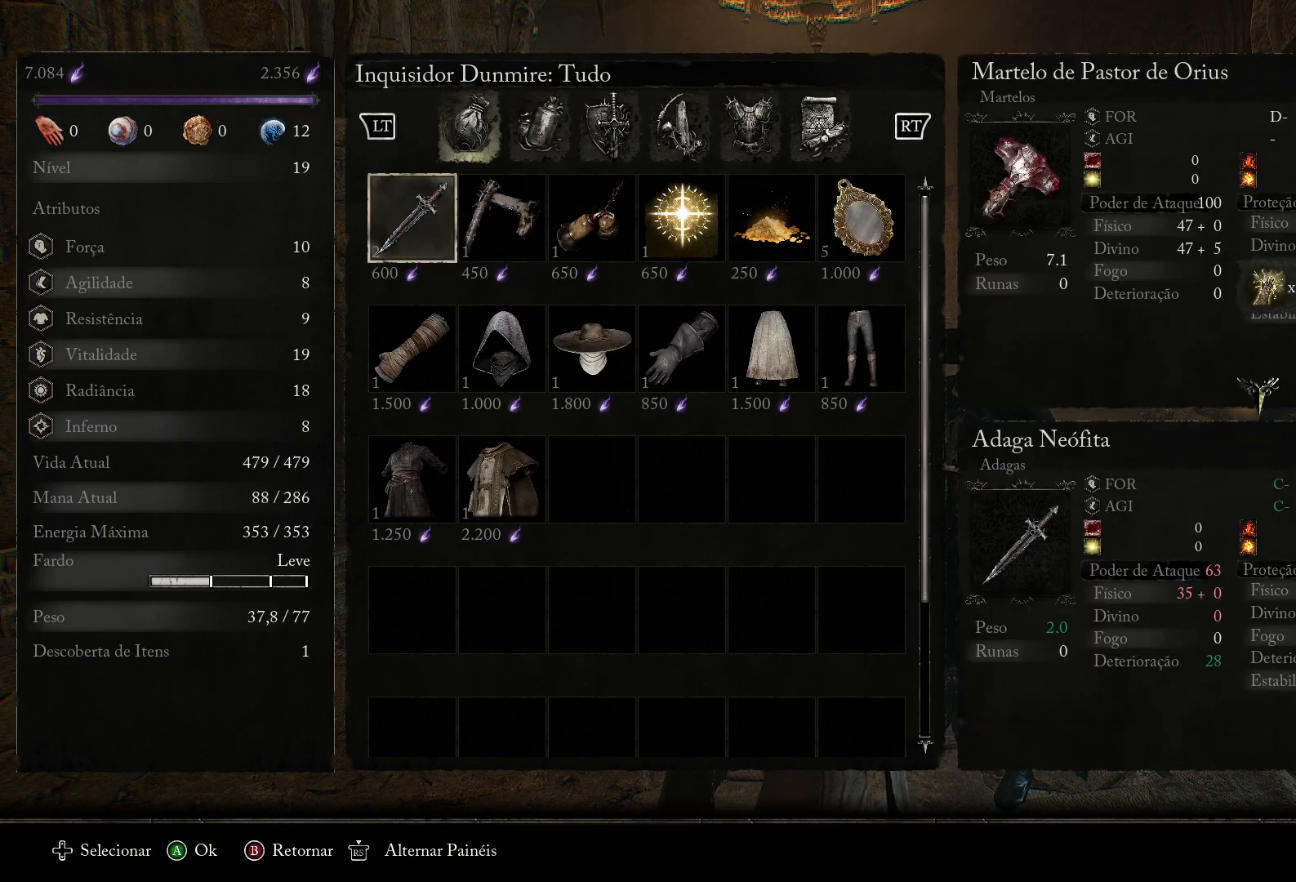
{"buttons": [], "left_stick": "center", "right_stick": "center", "events": [[184, "DPAD_DOWN", "down"], [284, "DPAD_DOWN", "up"]]}
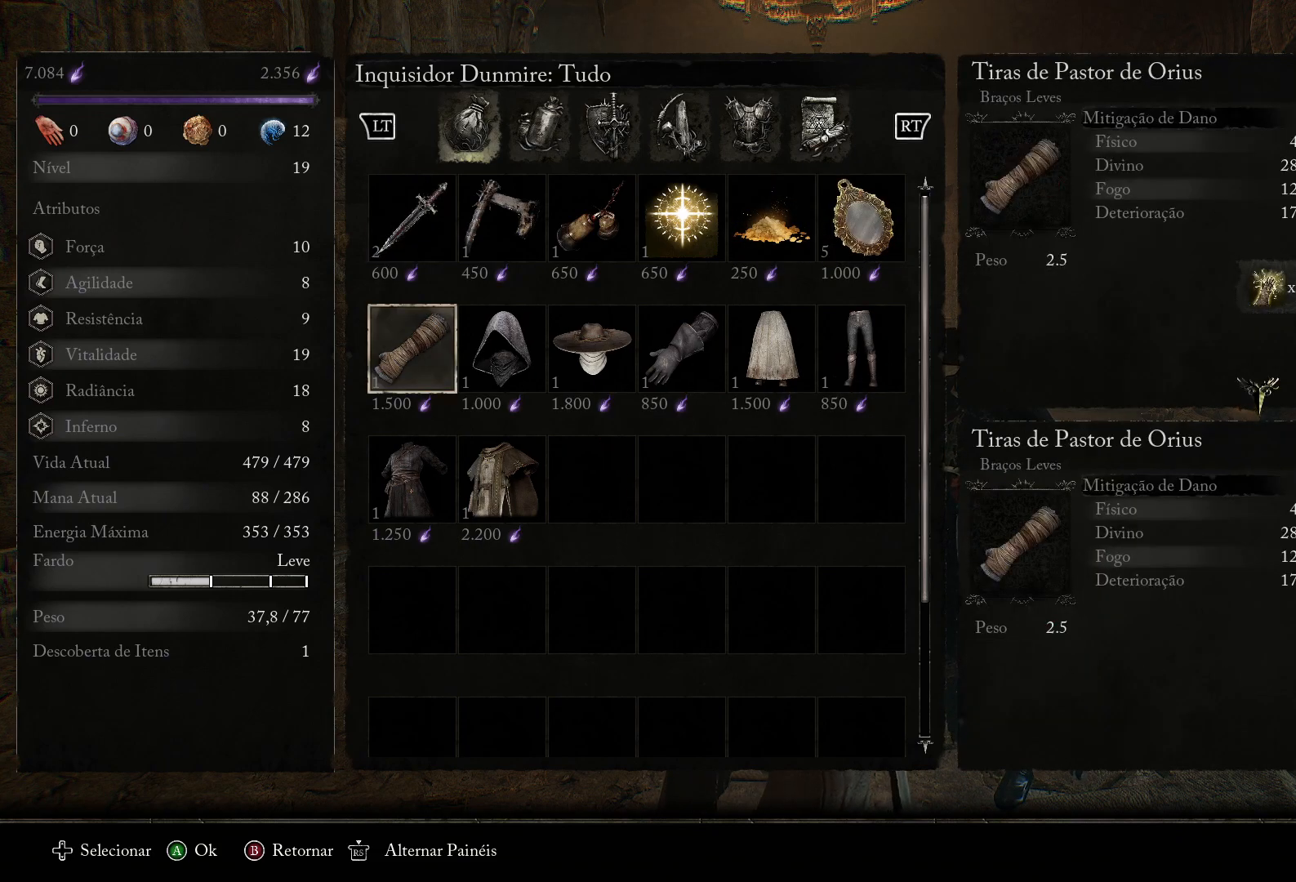
{"buttons": ["DPAD_LEFT"], "left_stick": "center", "right_stick": "center", "events": [[66, "DPAD_DOWN", "down"], [183, "DPAD_DOWN", "up"], [400, "DPAD_LEFT", "down"]]}
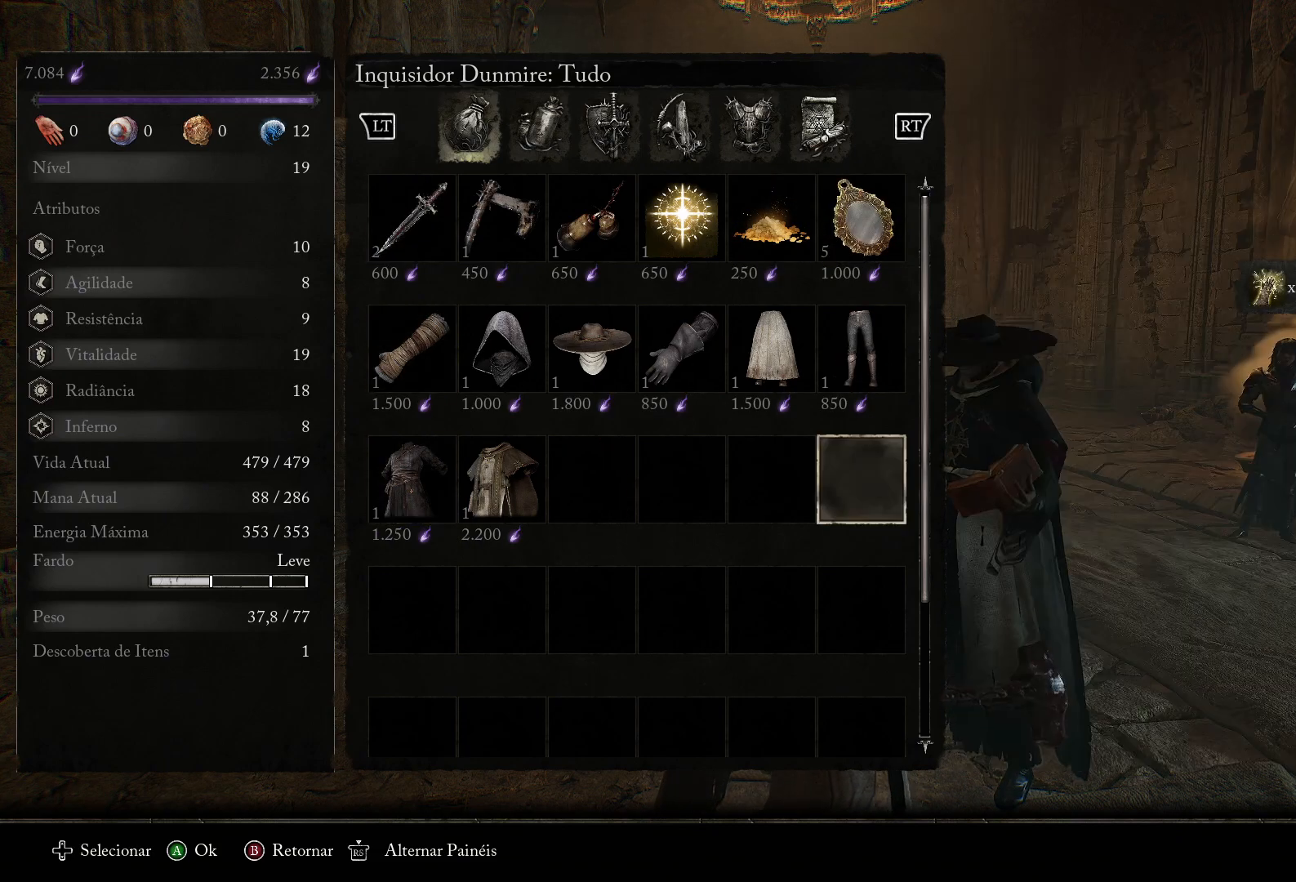
{"buttons": [], "left_stick": "center", "right_stick": "center", "events": [[17, "DPAD_LEFT", "up"], [234, "DPAD_UP", "down"], [334, "DPAD_UP", "up"]]}
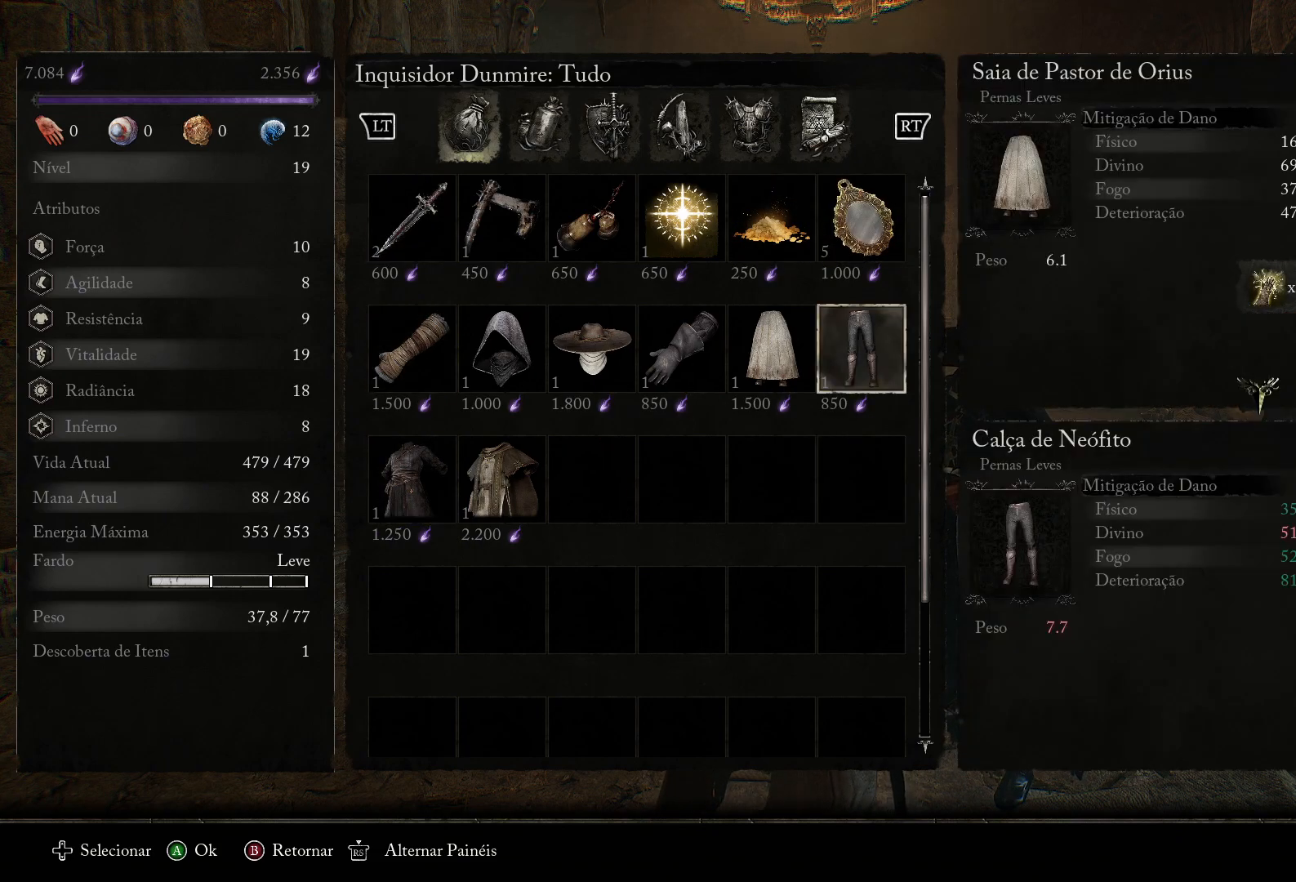
{"buttons": [], "left_stick": "center", "right_stick": "center", "events": [[267, "DPAD_RIGHT", "down"], [368, "DPAD_RIGHT", "up"]]}
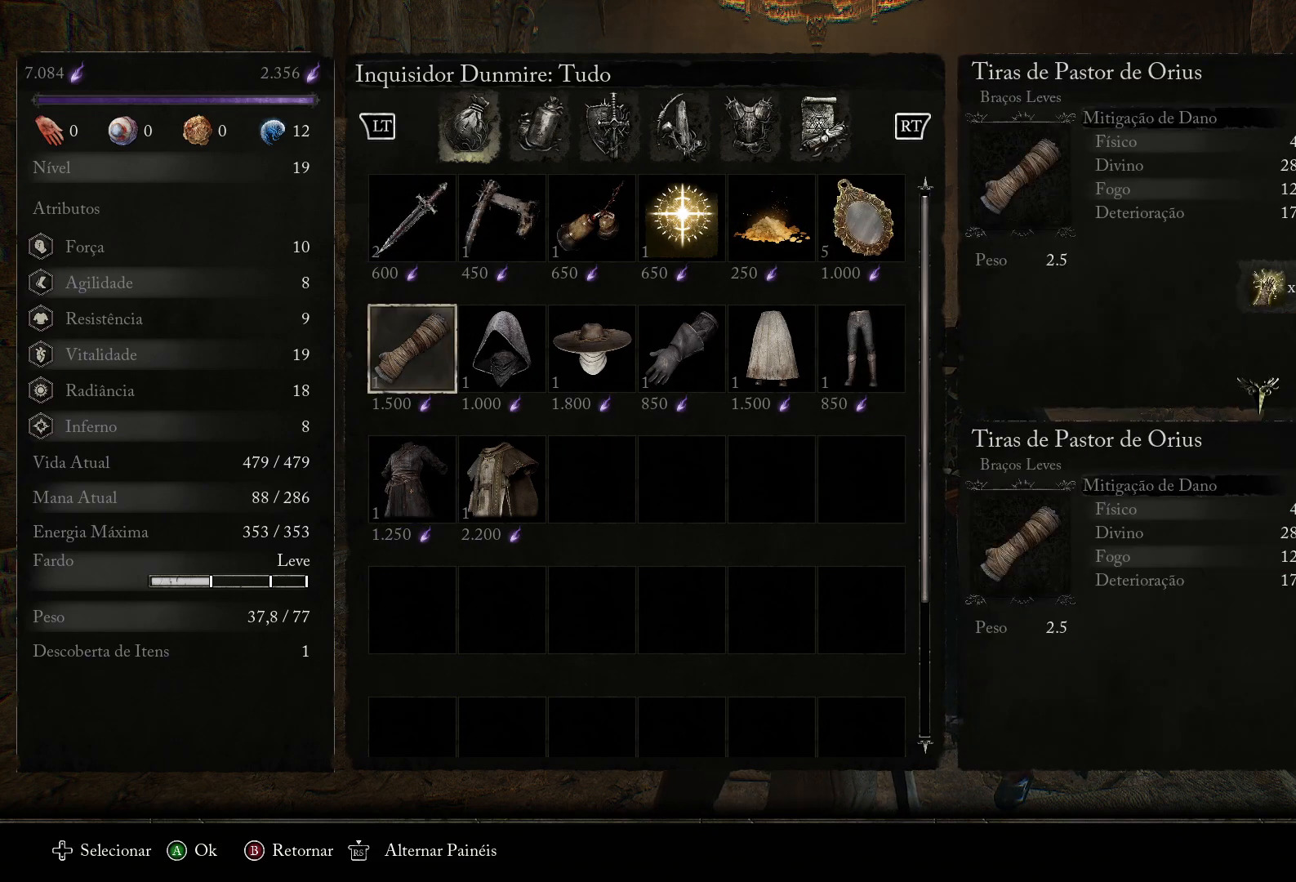
{"buttons": [], "left_stick": "center", "right_stick": "center", "events": [[67, "DPAD_LEFT", "down"], [200, "DPAD_LEFT", "up"], [367, "DPAD_DOWN", "down"], [484, "DPAD_DOWN", "up"]]}
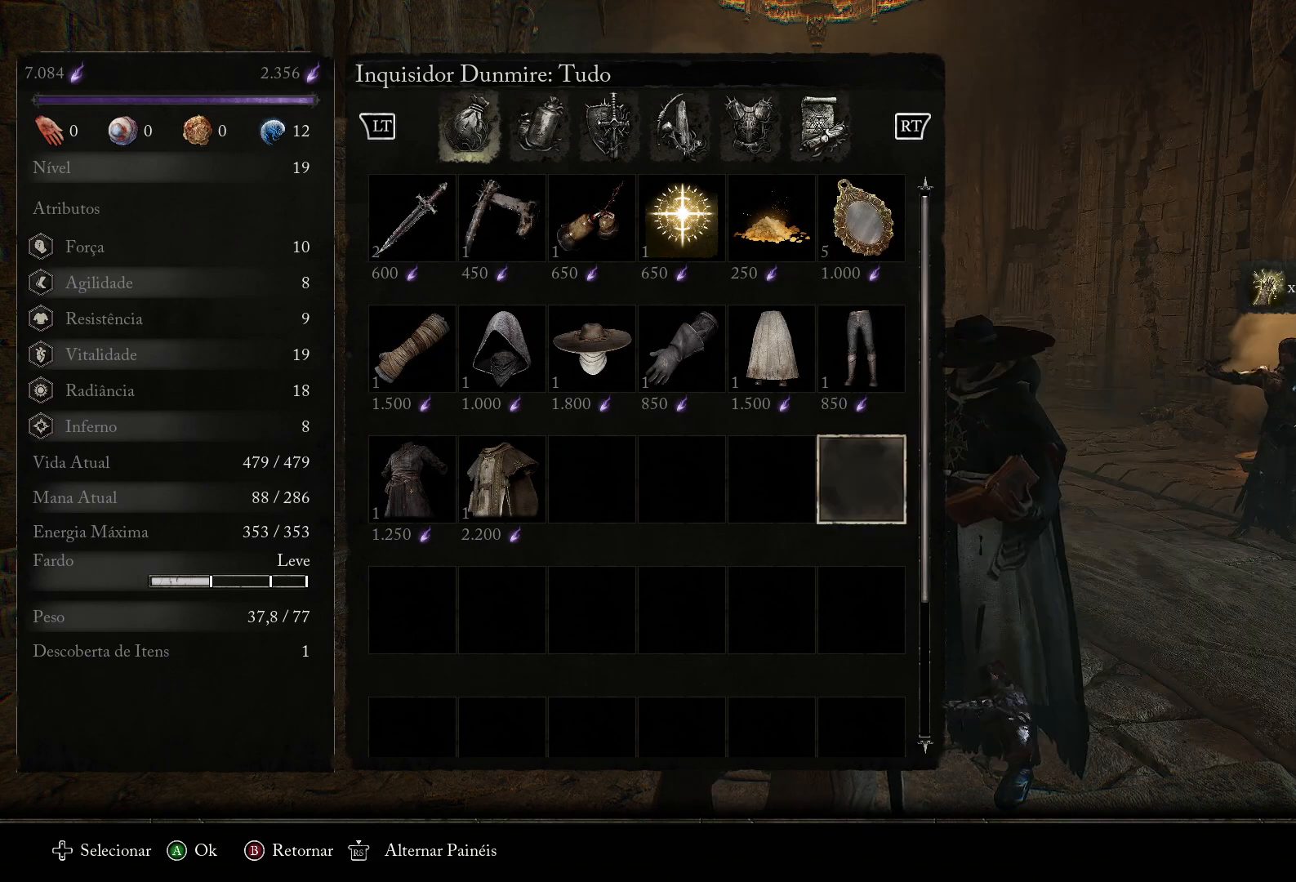
{"buttons": [], "left_stick": "center", "right_stick": "center", "events": [[150, "DPAD_LEFT", "down"], [266, "DPAD_LEFT", "up"], [333, "DPAD_LEFT", "down"], [467, "DPAD_LEFT", "up"]]}
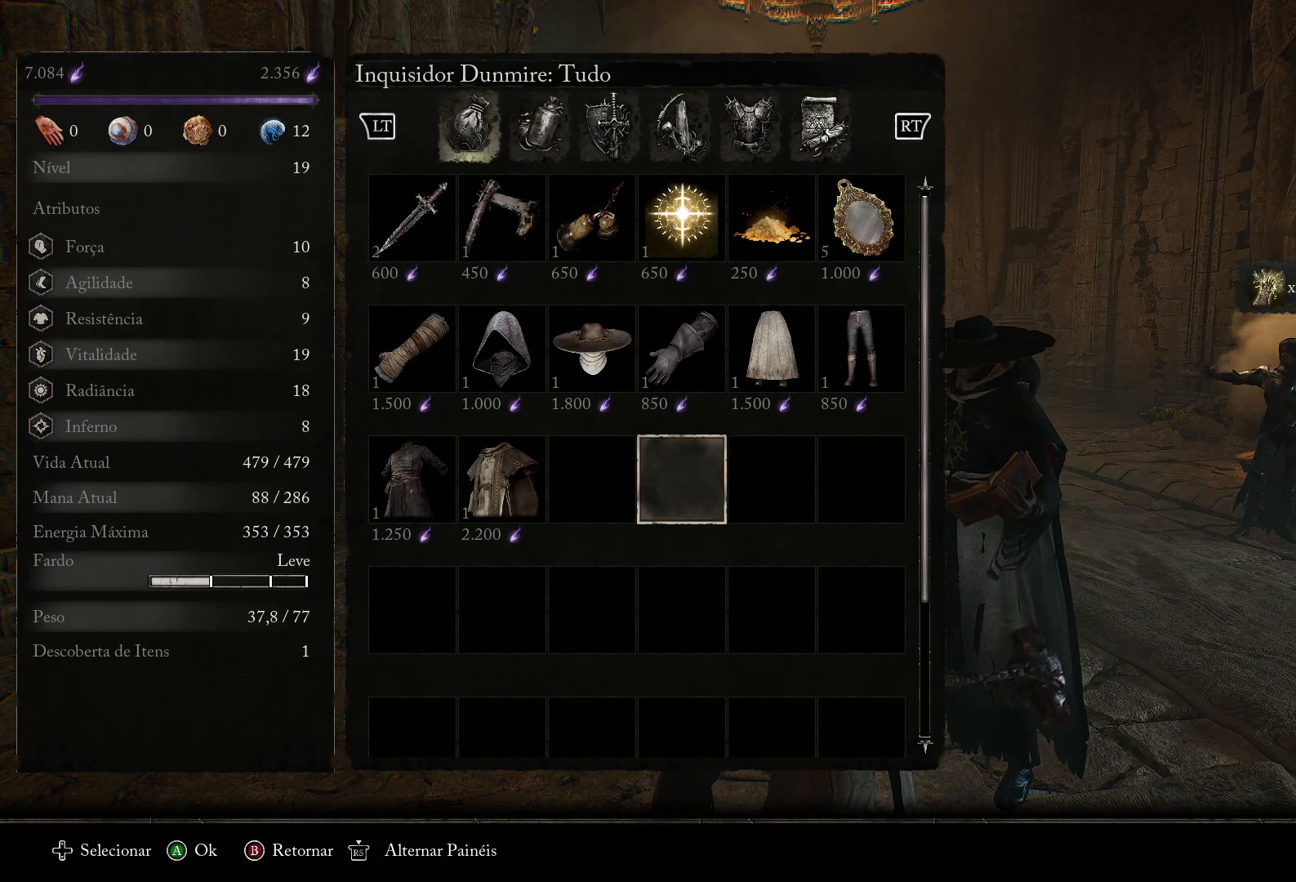
{"buttons": ["DPAD_LEFT"], "left_stick": "center", "right_stick": "center", "events": [[50, "DPAD_LEFT", "down"], [150, "DPAD_LEFT", "up"], [234, "DPAD_LEFT", "down"], [334, "DPAD_LEFT", "up"], [417, "DPAD_LEFT", "down"]]}
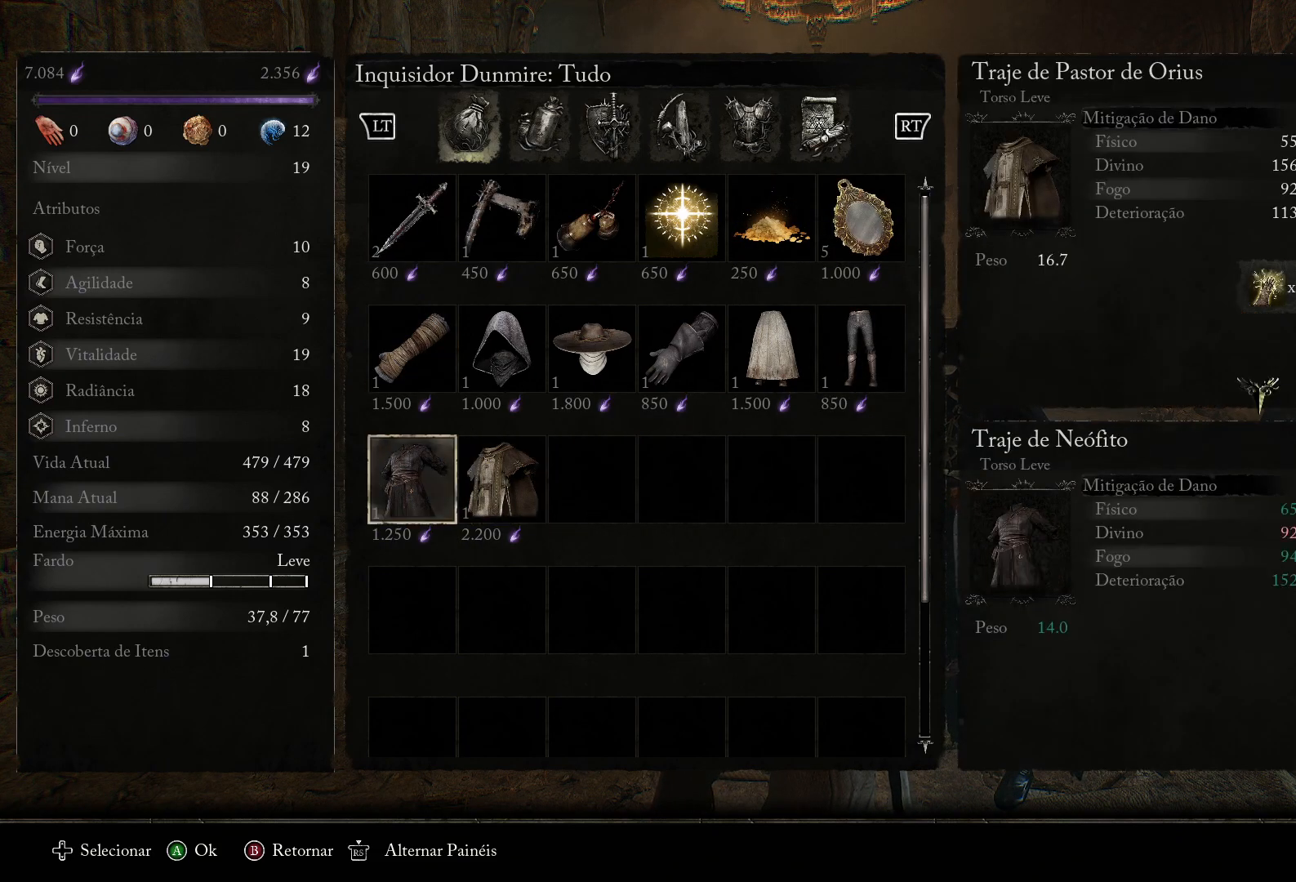
{"buttons": [], "left_stick": "center", "right_stick": "center", "events": [[16, "DPAD_LEFT", "up"], [66, "CIRCLE", "down"], [216, "CIRCLE", "up"]]}
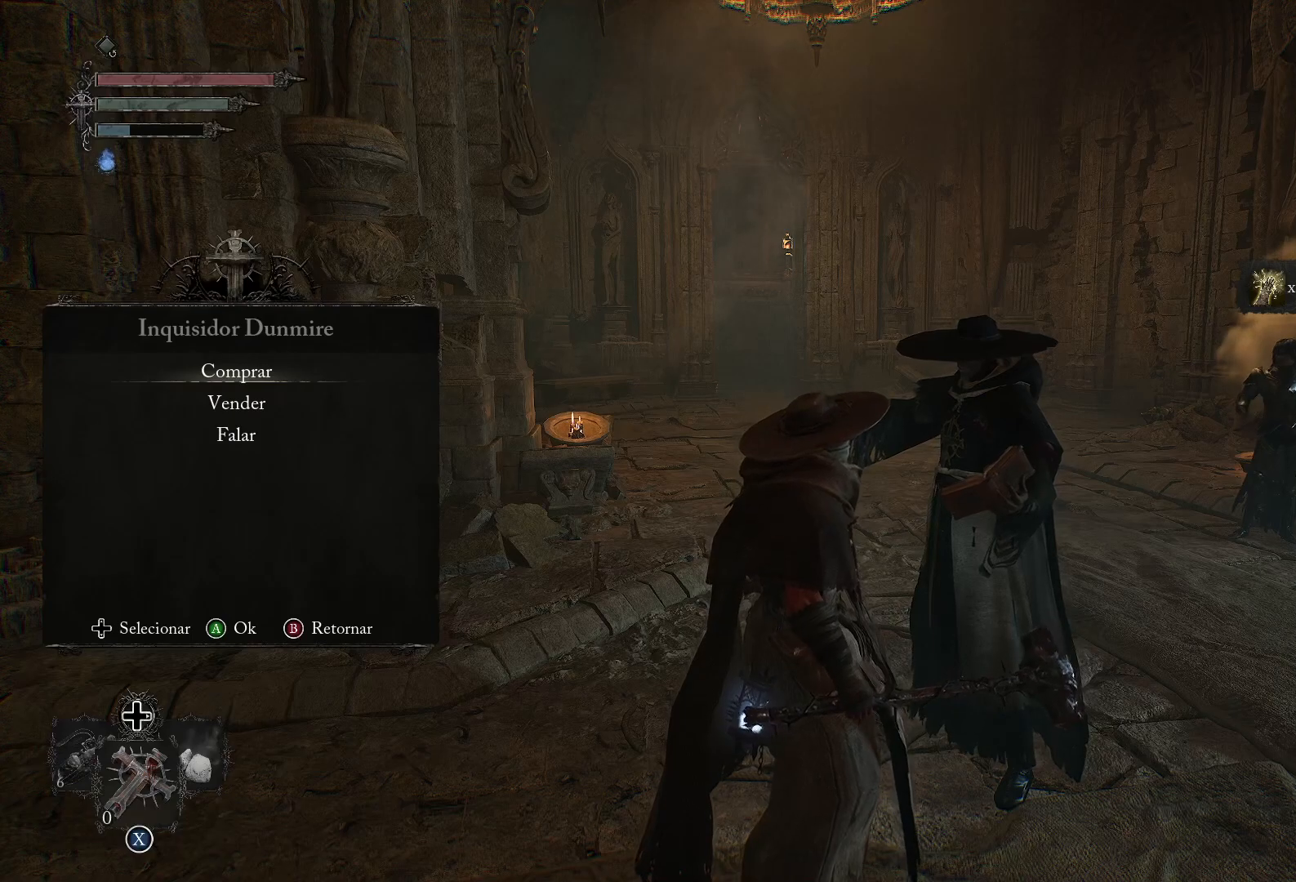
{"buttons": [], "left_stick": "center", "right_stick": "right", "events": [[284, "right_stick", "right"]]}
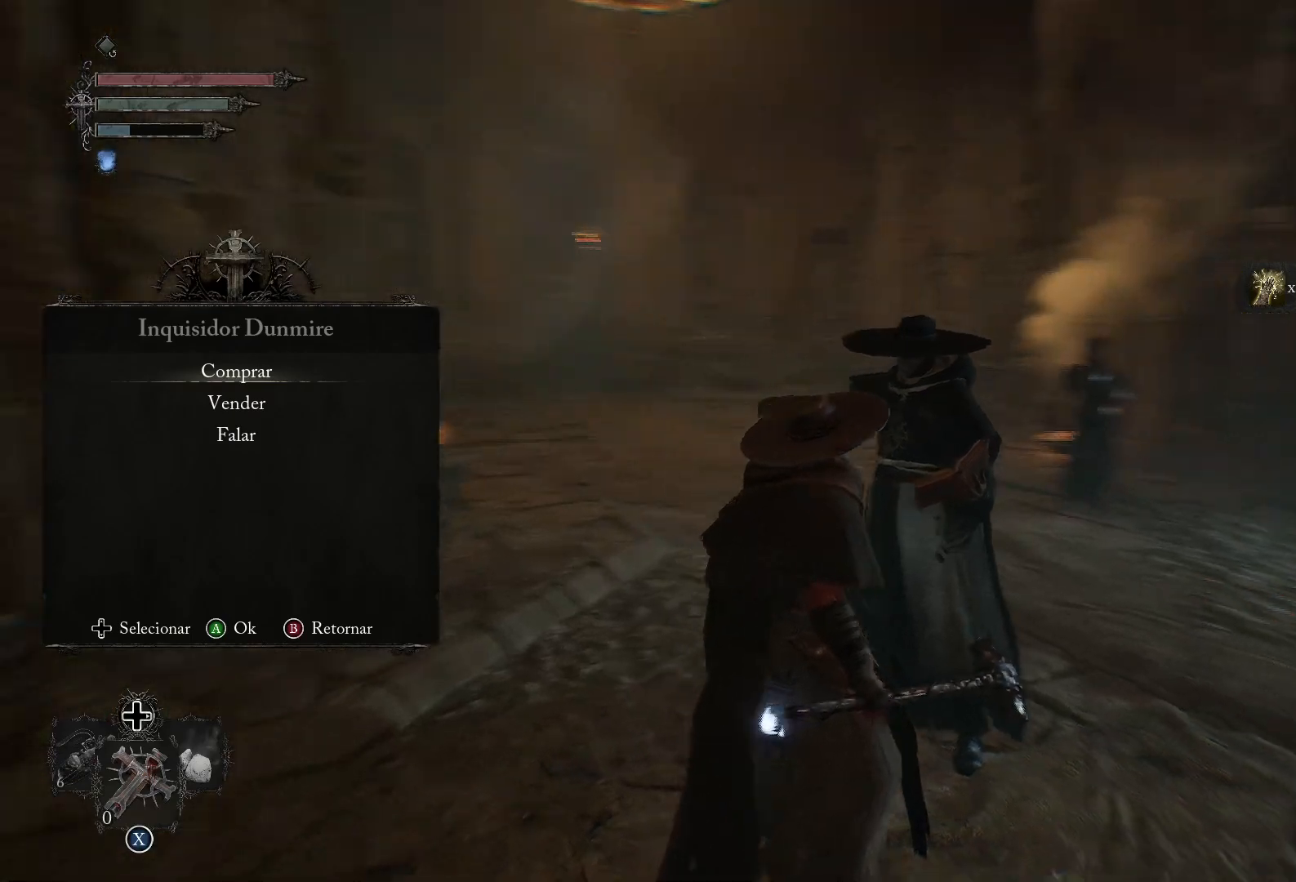
{"buttons": [], "left_stick": "center", "right_stick": "right", "events": []}
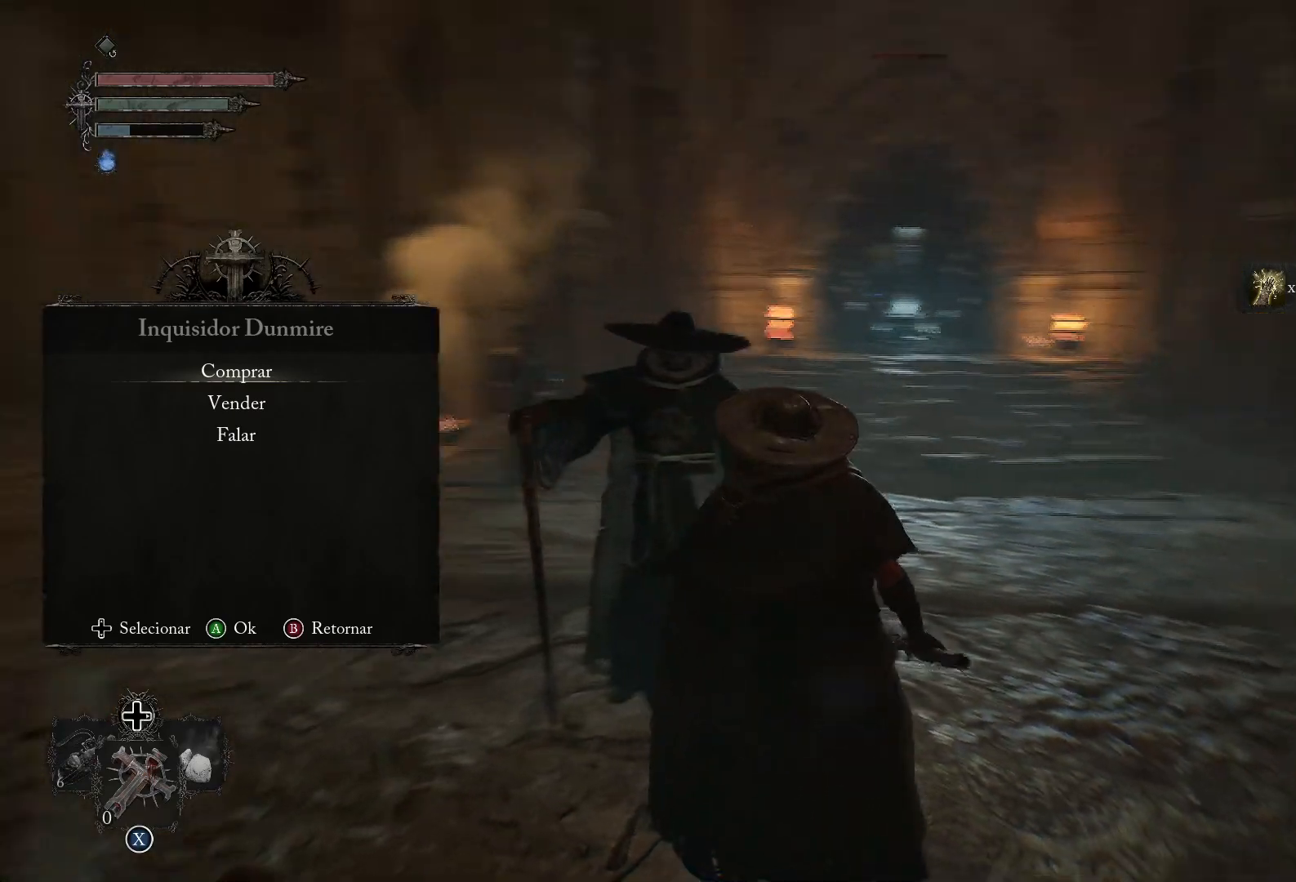
{"buttons": [], "left_stick": "center", "right_stick": "center", "events": [[217, "right_stick", "center"], [351, "CIRCLE", "down"], [467, "CIRCLE", "up"]]}
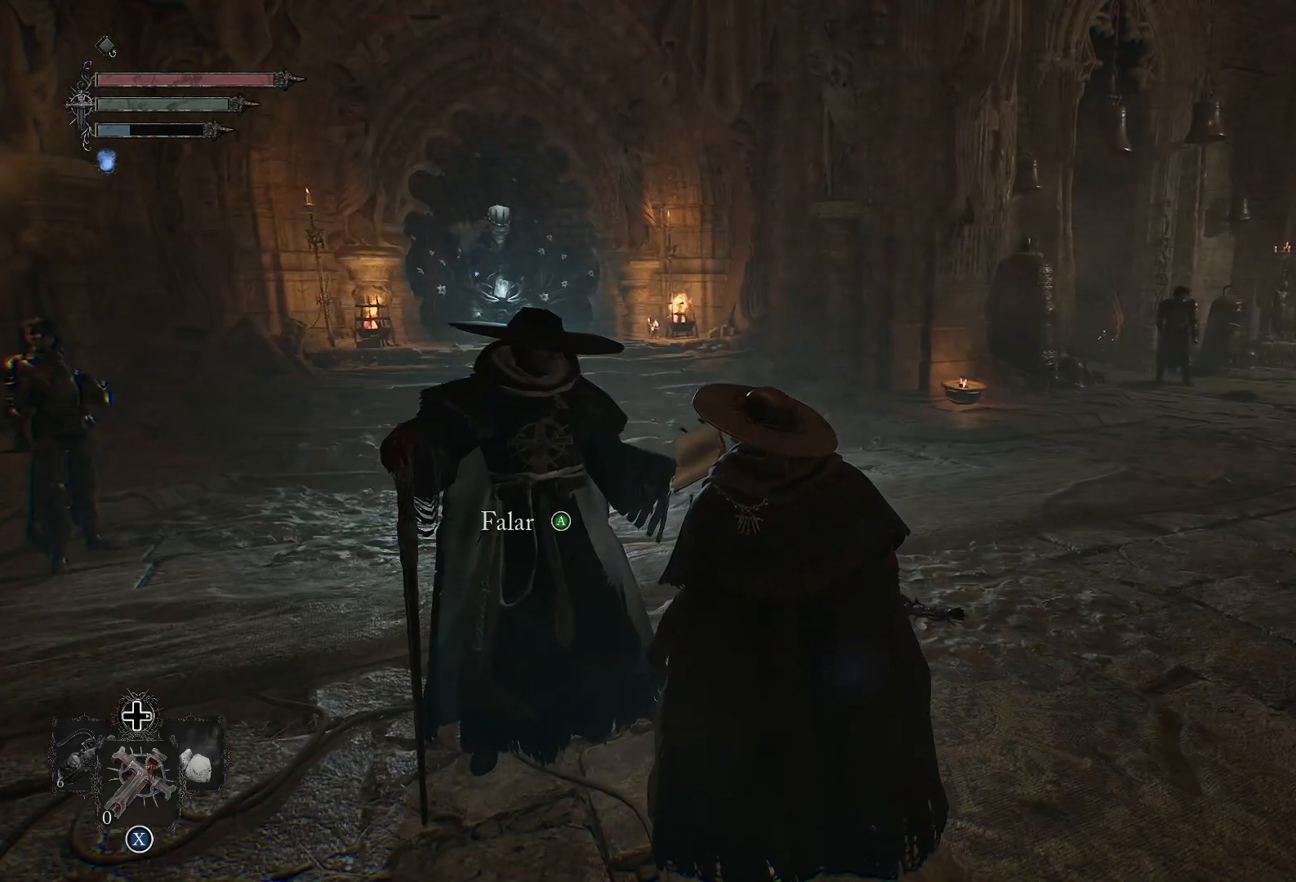
{"buttons": [], "left_stick": "center", "right_stick": "up-left", "events": [[67, "left_stick", "right"], [200, "right_stick", "up-left"], [450, "left_stick", "center"]]}
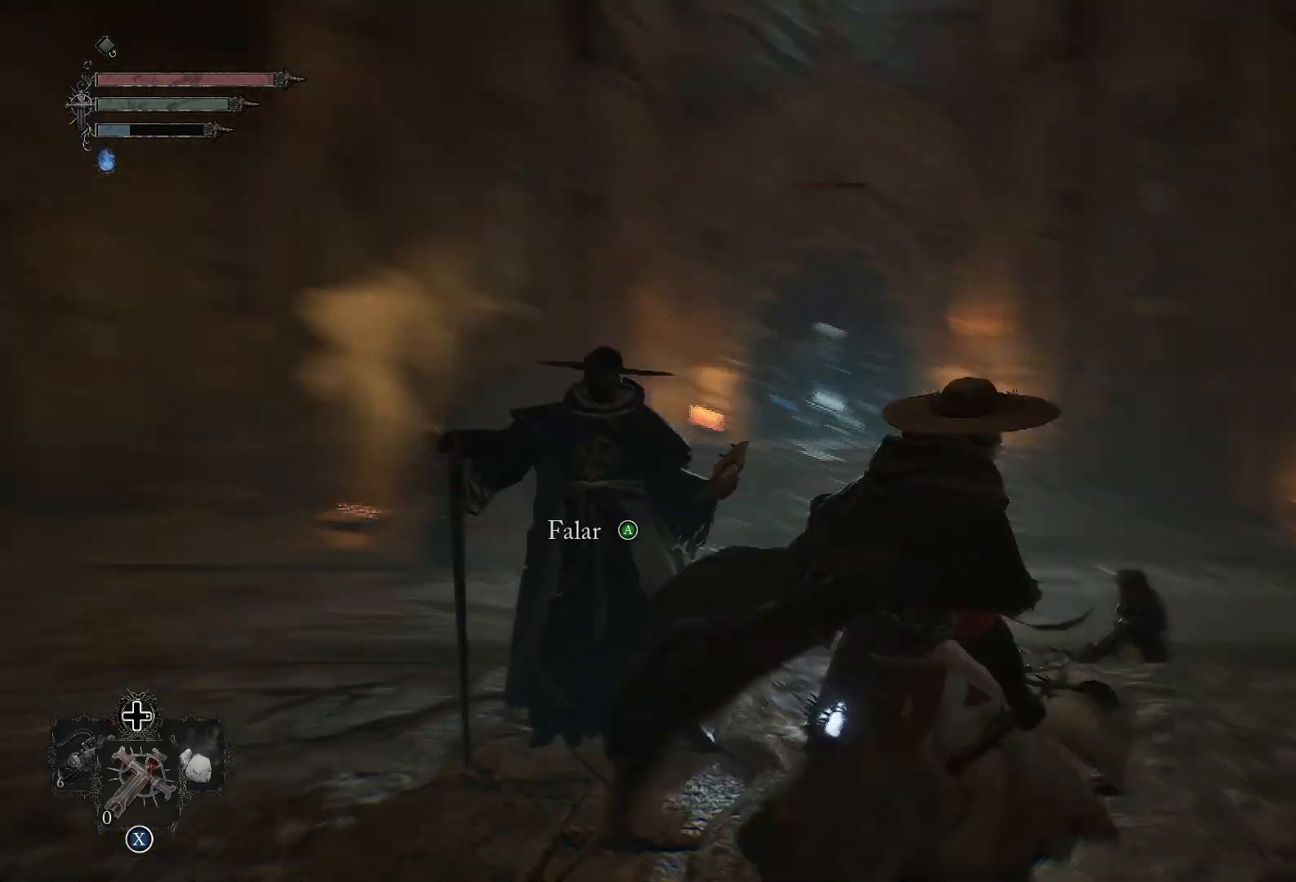
{"buttons": [], "left_stick": "center", "right_stick": "center", "events": [[100, "right_stick", "center"], [167, "left_stick", "down"], [251, "START", "down"], [334, "left_stick", "center"], [384, "START", "up"]]}
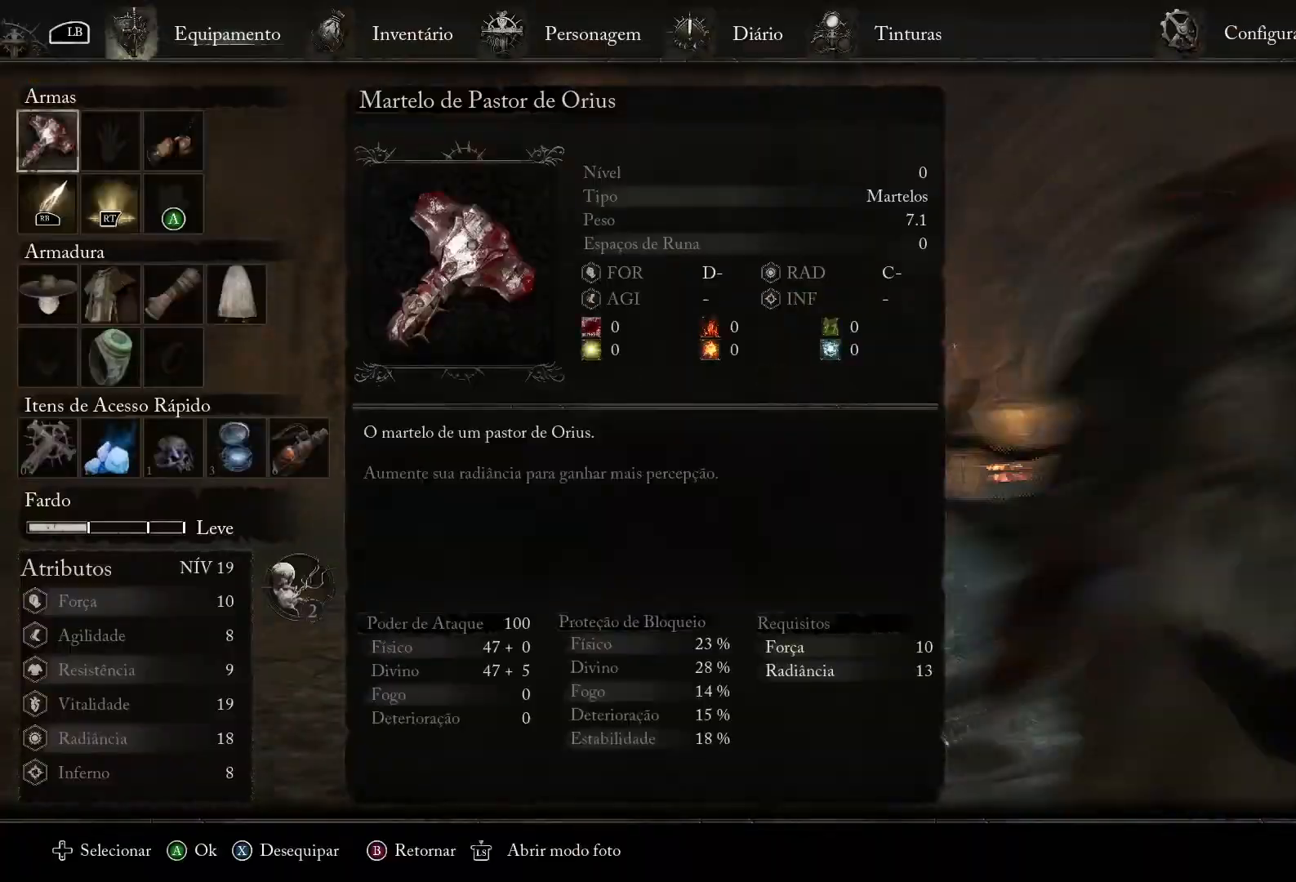
{"buttons": ["CROSS"], "left_stick": "center", "right_stick": "center", "events": [[283, "DPAD_RIGHT", "down"], [400, "DPAD_RIGHT", "up"], [467, "CROSS", "down"]]}
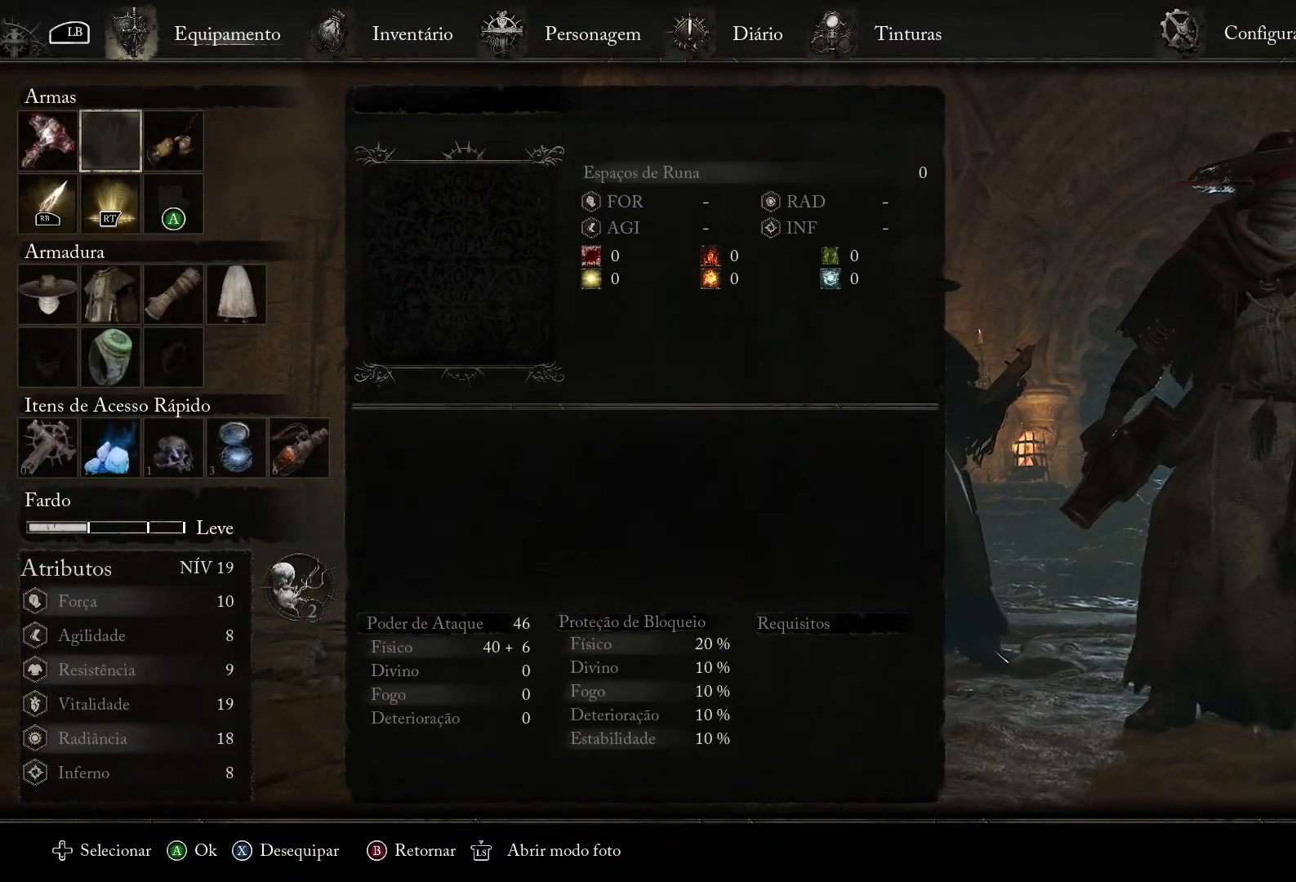
{"buttons": [], "left_stick": "center", "right_stick": "center", "events": [[117, "CROSS", "up"]]}
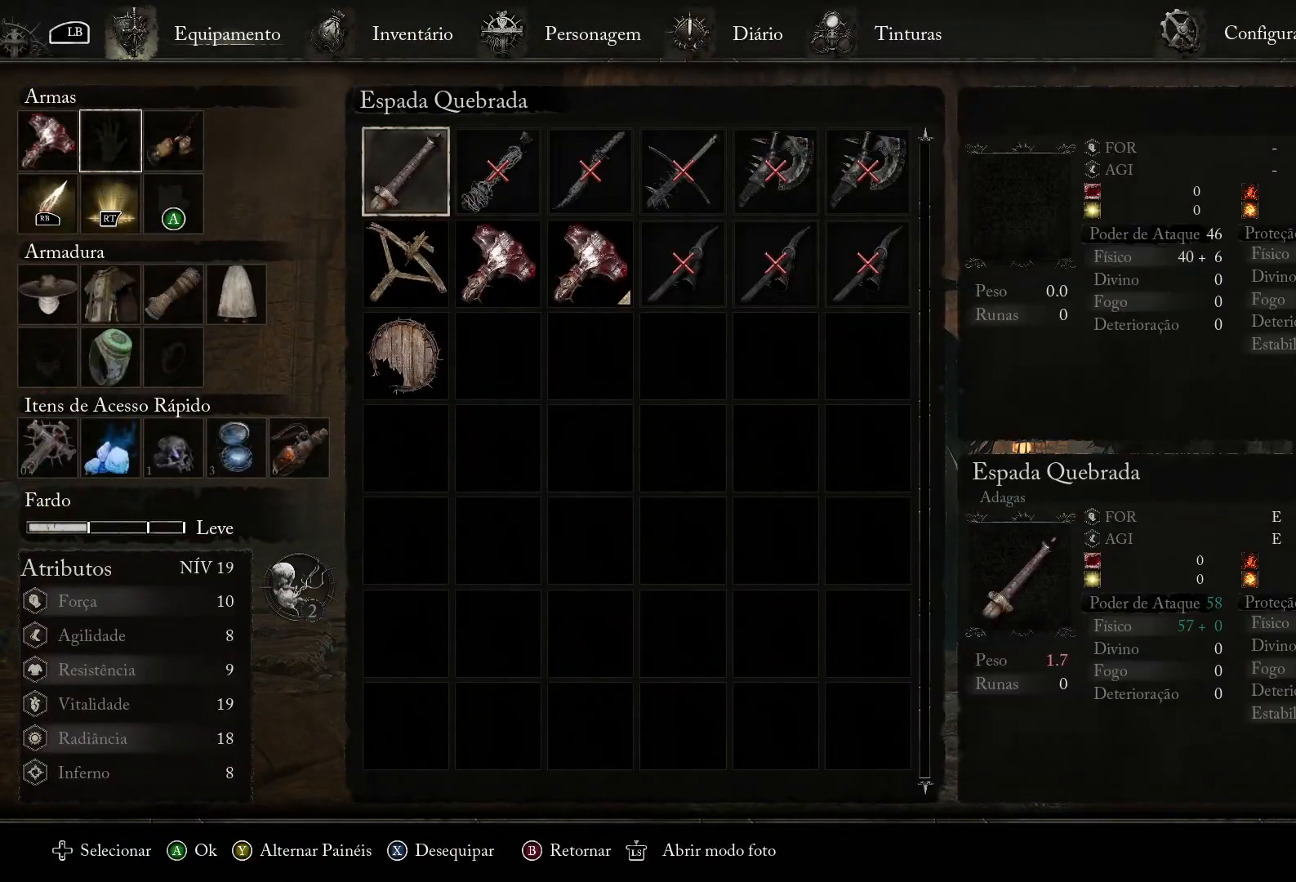
{"buttons": ["DPAD_UP"], "left_stick": "center", "right_stick": "center", "events": [[16, "DPAD_DOWN", "down"], [117, "DPAD_DOWN", "up"], [450, "DPAD_UP", "down"]]}
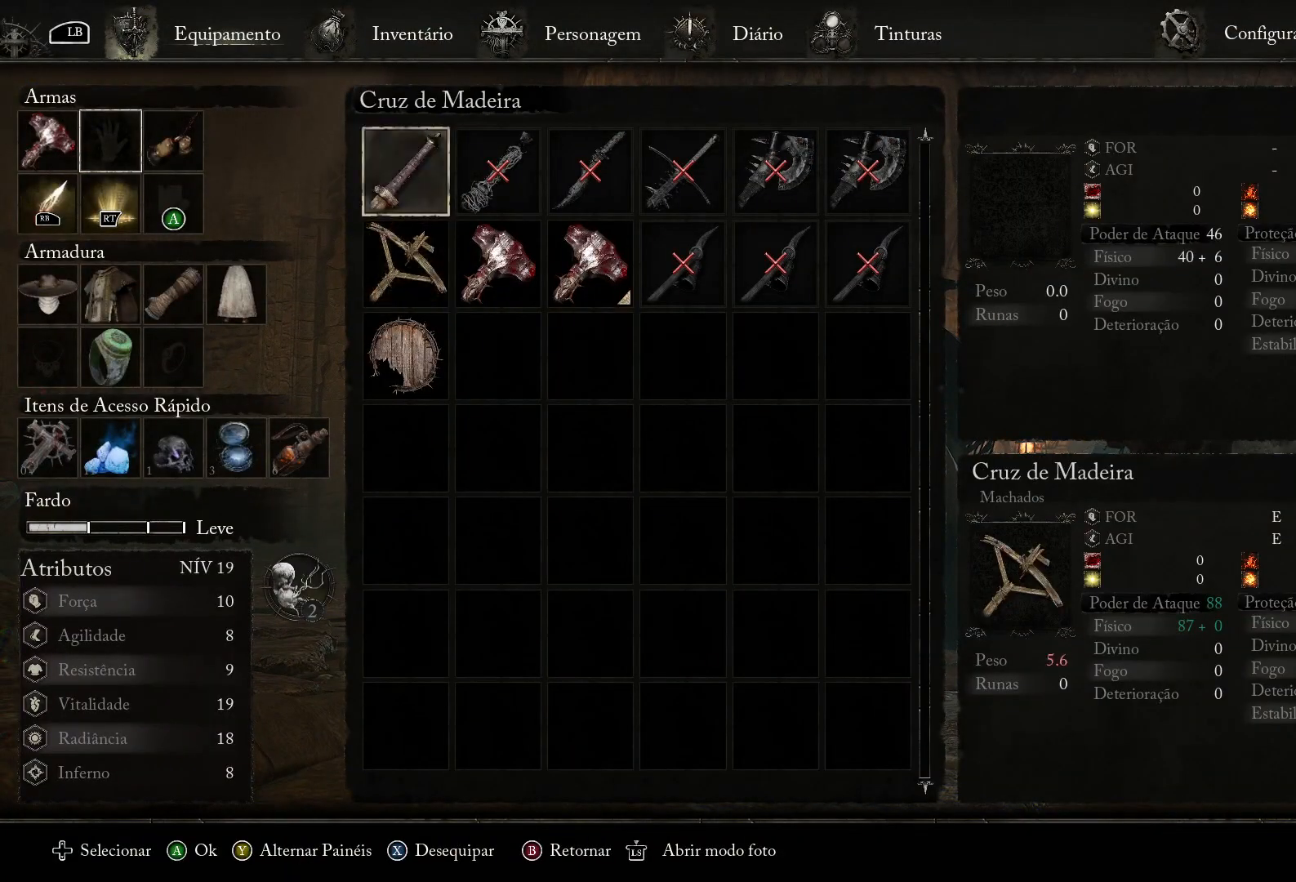
{"buttons": ["DPAD_DOWN"], "left_stick": "center", "right_stick": "center", "events": [[34, "DPAD_UP", "up"], [217, "DPAD_RIGHT", "down"], [317, "DPAD_RIGHT", "up"], [484, "DPAD_DOWN", "down"]]}
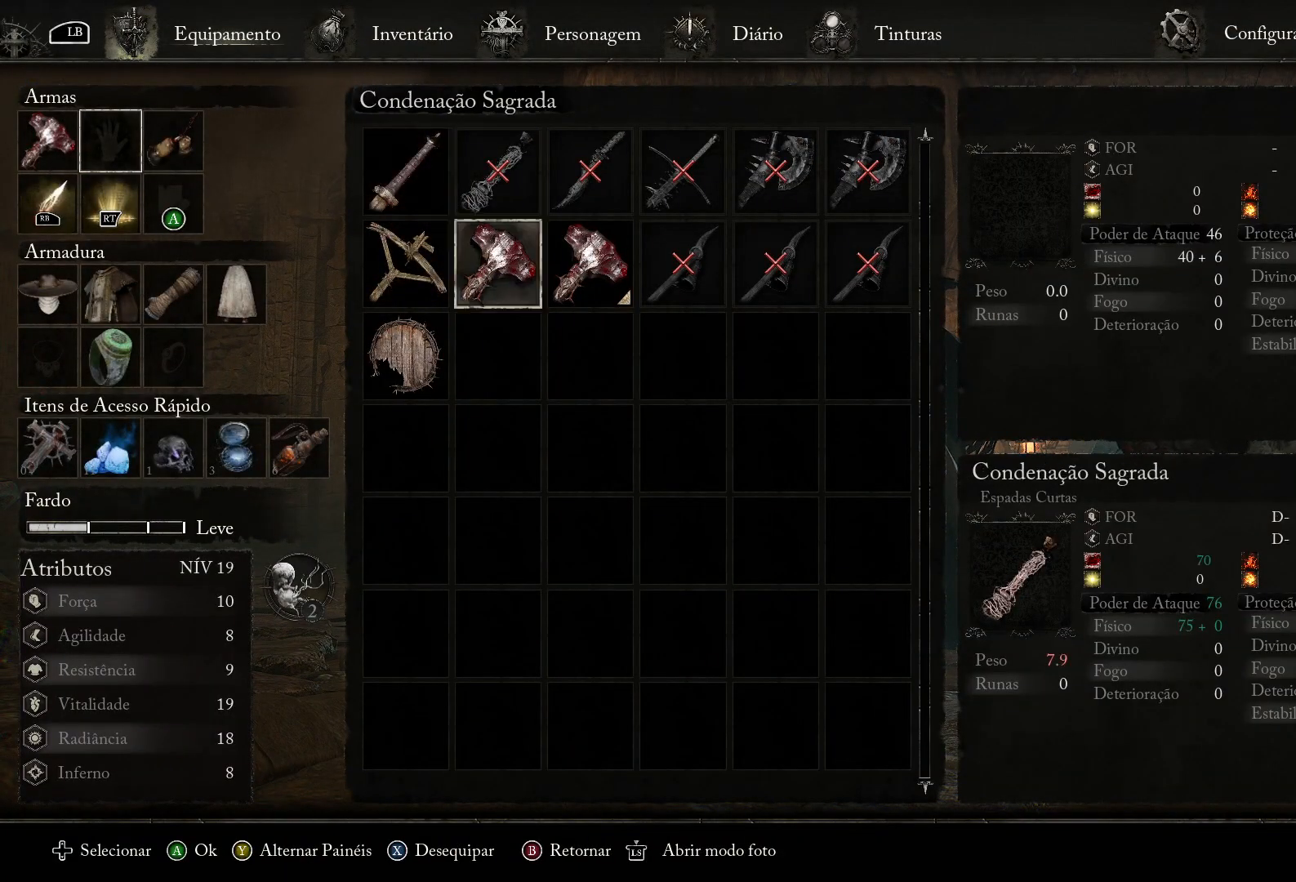
{"buttons": [], "left_stick": "center", "right_stick": "center", "events": [[33, "DPAD_DOWN", "up"], [167, "CROSS", "down"], [333, "CROSS", "up"]]}
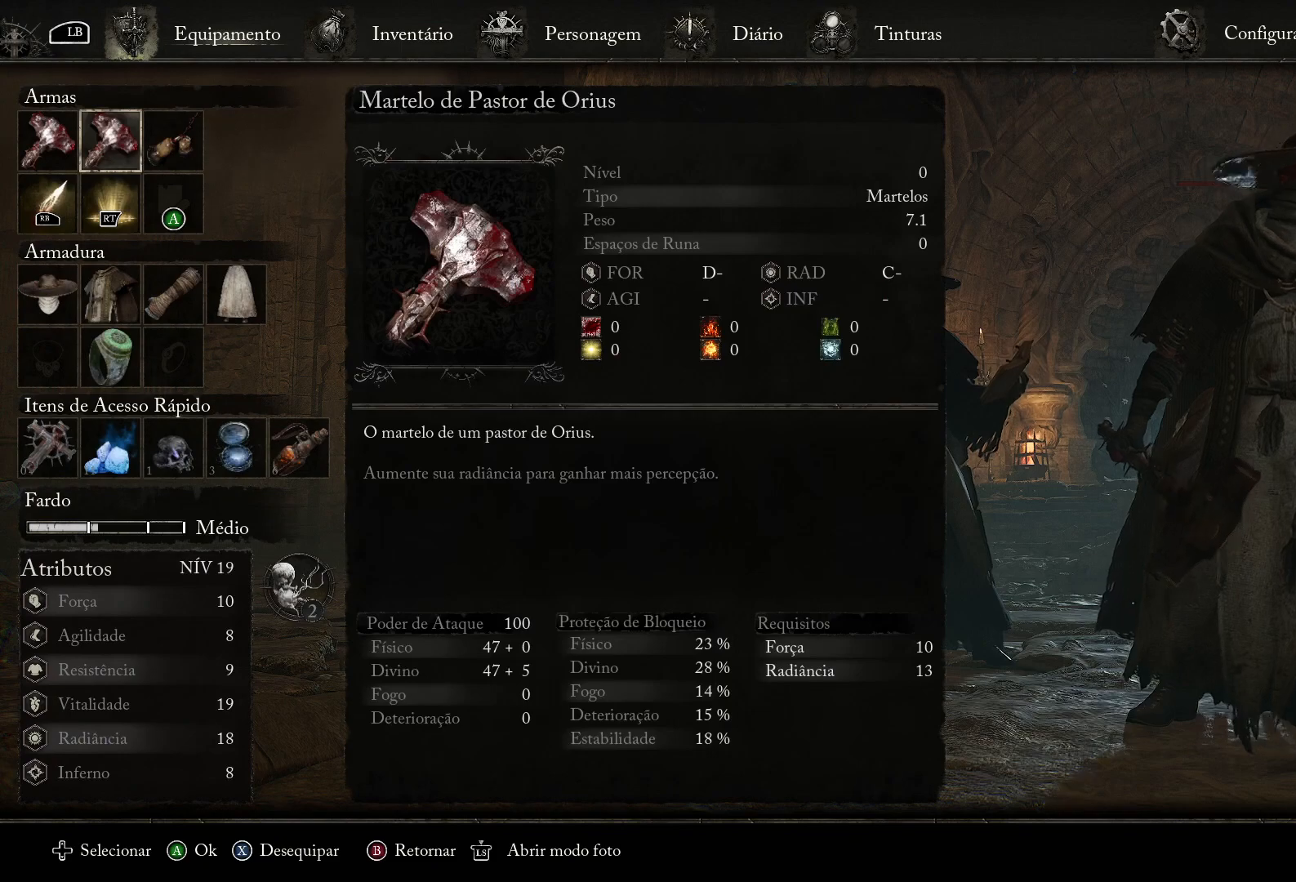
{"buttons": [], "left_stick": "center", "right_stick": "center", "events": [[167, "CIRCLE", "down"], [301, "CIRCLE", "up"]]}
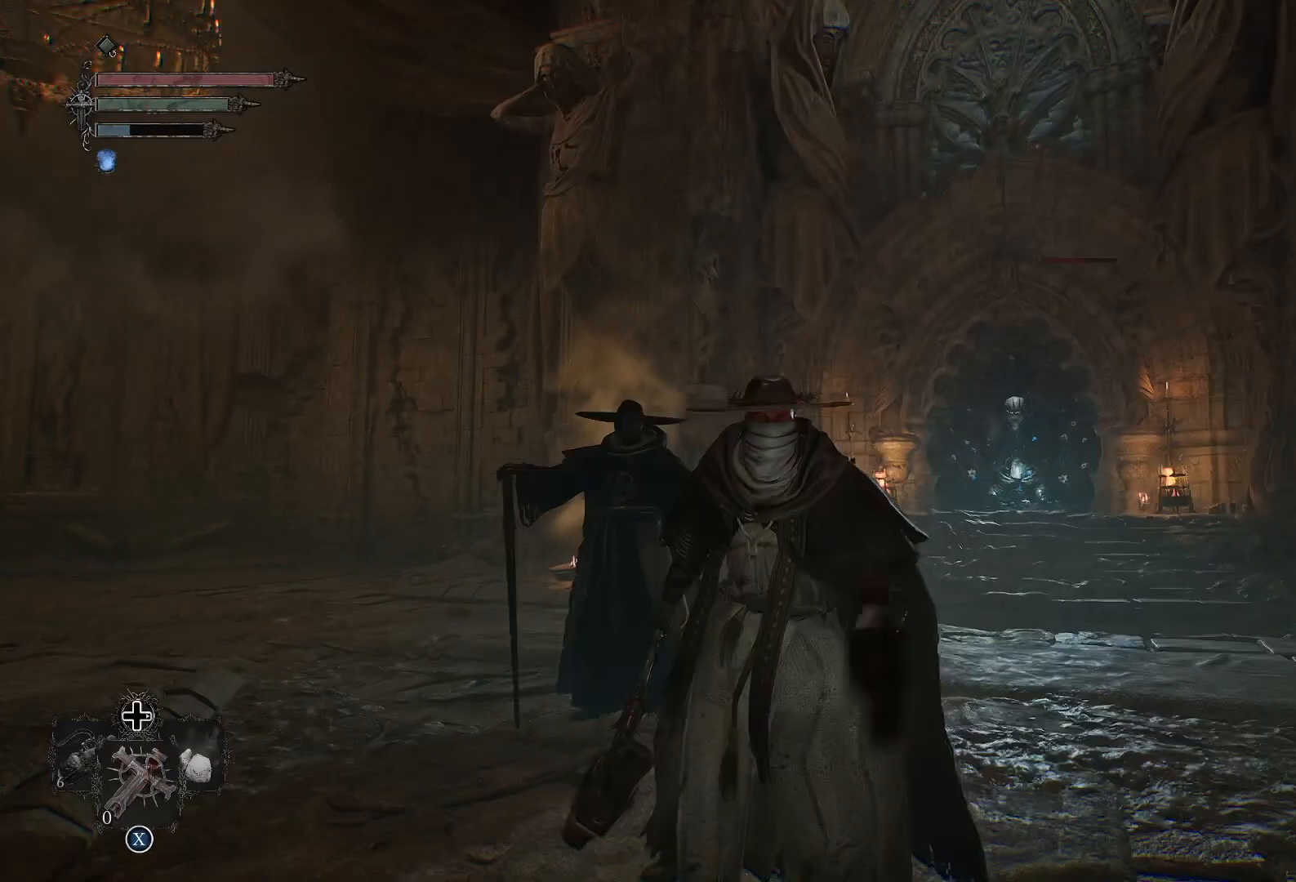
{"buttons": [], "left_stick": "center", "right_stick": "right", "events": [[333, "right_stick", "right"]]}
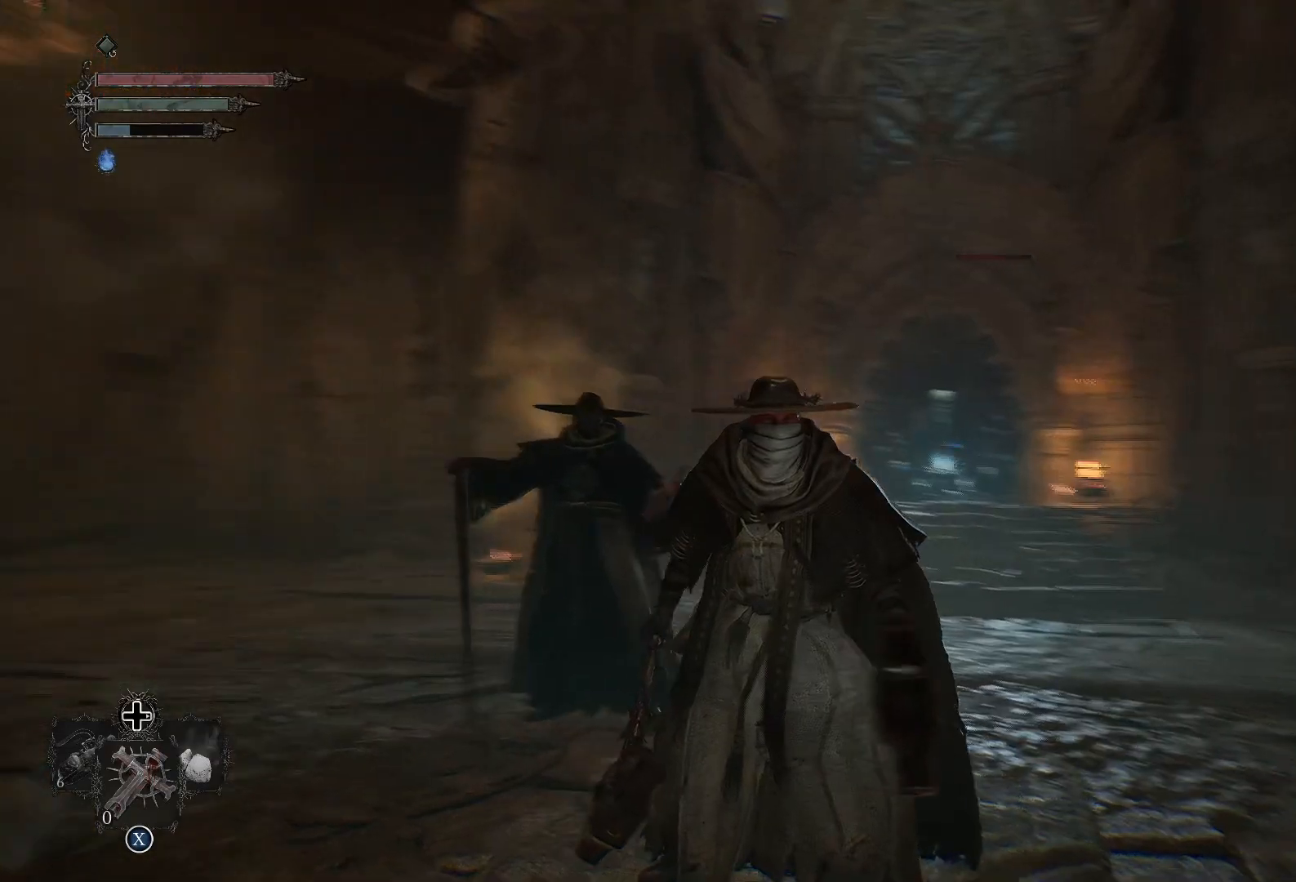
{"buttons": [], "left_stick": "center", "right_stick": "center", "events": [[50, "right_stick", "center"], [100, "START", "down"], [201, "START", "up"]]}
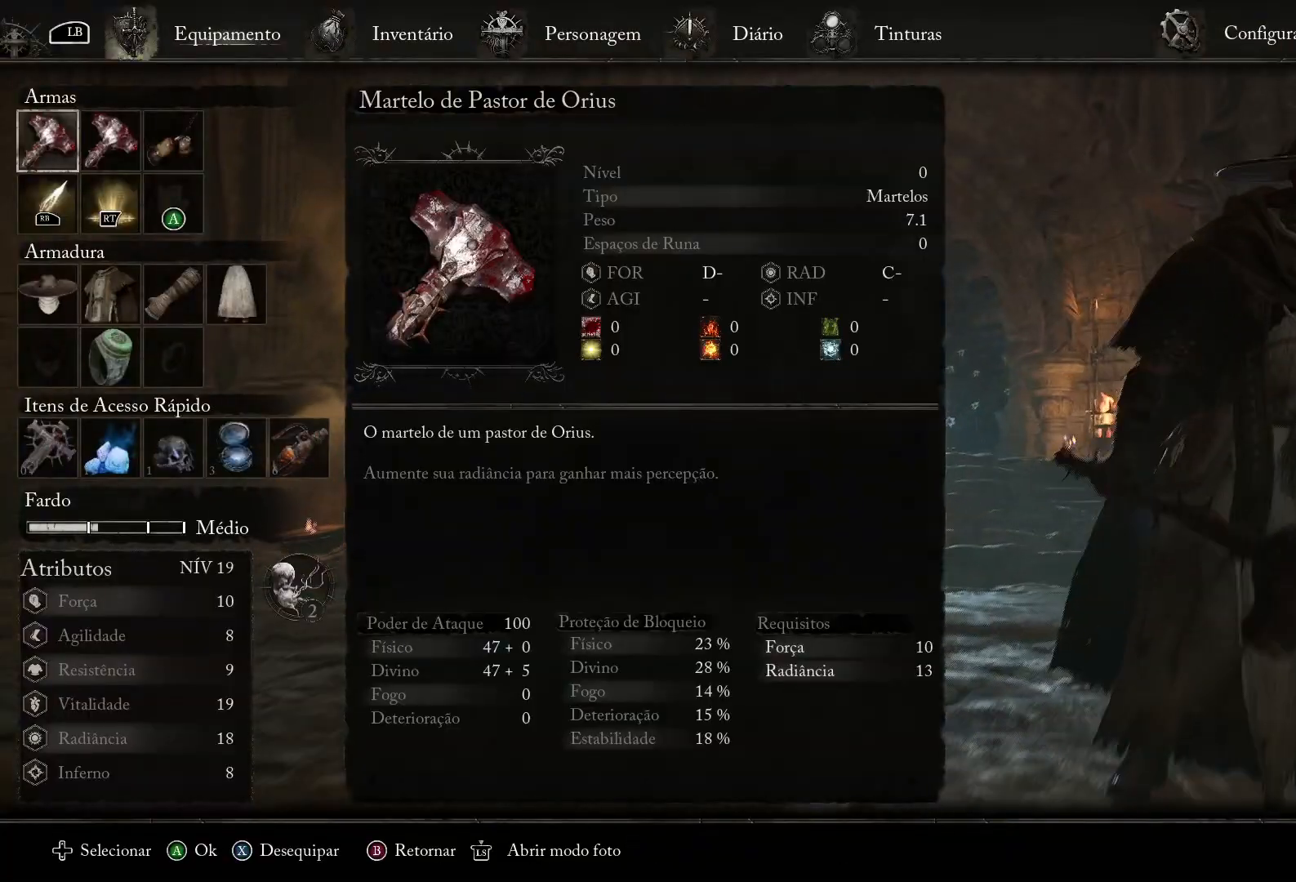
{"buttons": ["DPAD_RIGHT"], "left_stick": "center", "right_stick": "center", "events": [[100, "DPAD_DOWN", "down"], [200, "DPAD_DOWN", "up"], [333, "DPAD_RIGHT", "down"], [417, "DPAD_RIGHT", "up"], [500, "DPAD_RIGHT", "down"]]}
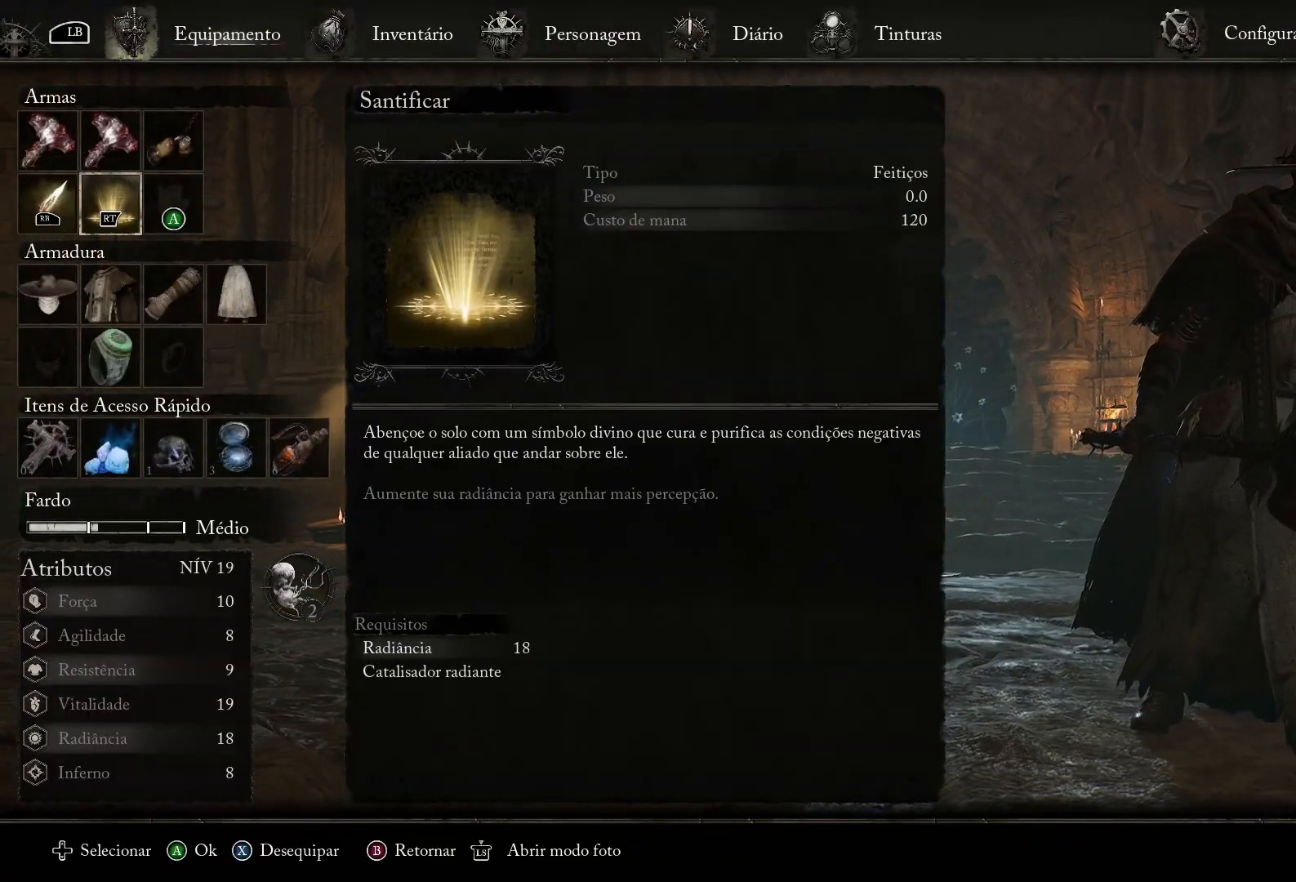
{"buttons": [], "left_stick": "center", "right_stick": "center", "events": [[100, "DPAD_RIGHT", "up"], [134, "CROSS", "down"], [284, "CROSS", "up"]]}